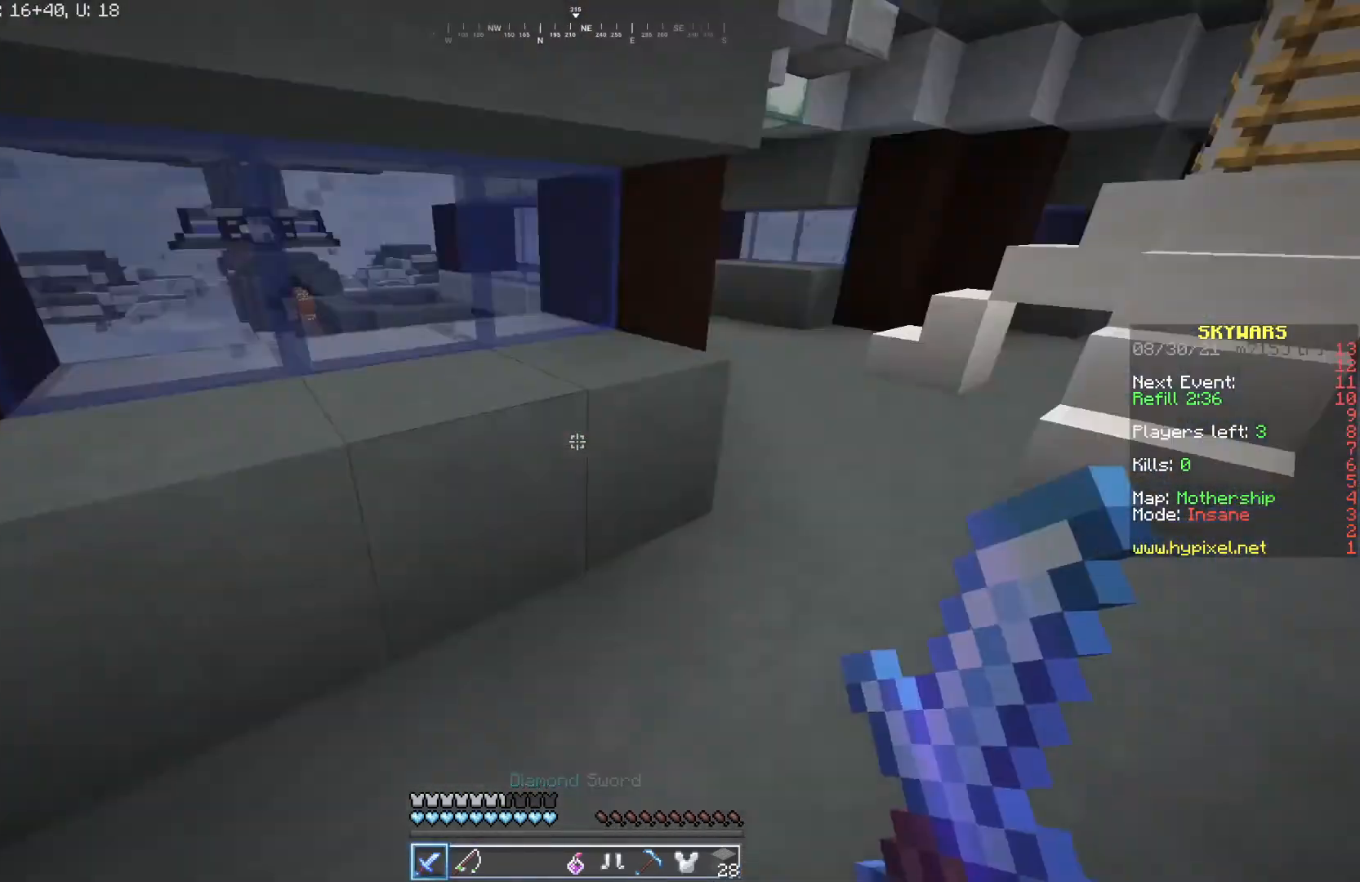
Gameplay with keyboard and mouse; each line is a JSON object with the keys and mouse buttons held at the frame after it. "events" lists presses ("down") and releases ("up") of "a", "d", "s", "w", "mouse_left" and "mouse_right" between this image and that frame as [ms after this image, input, new state], when the widget could be followed in between. "mouse_left", "mouse_right" = the "left", "right" buttons of the "mouse" list. No other keys are recorded. Fast repeated clicks can show as one long hold. Mouse movement is not recorded.
{"keys": ["w"], "mouse": [], "events": [[67, "mouse_left", "up"], [233, "d", "up"]]}
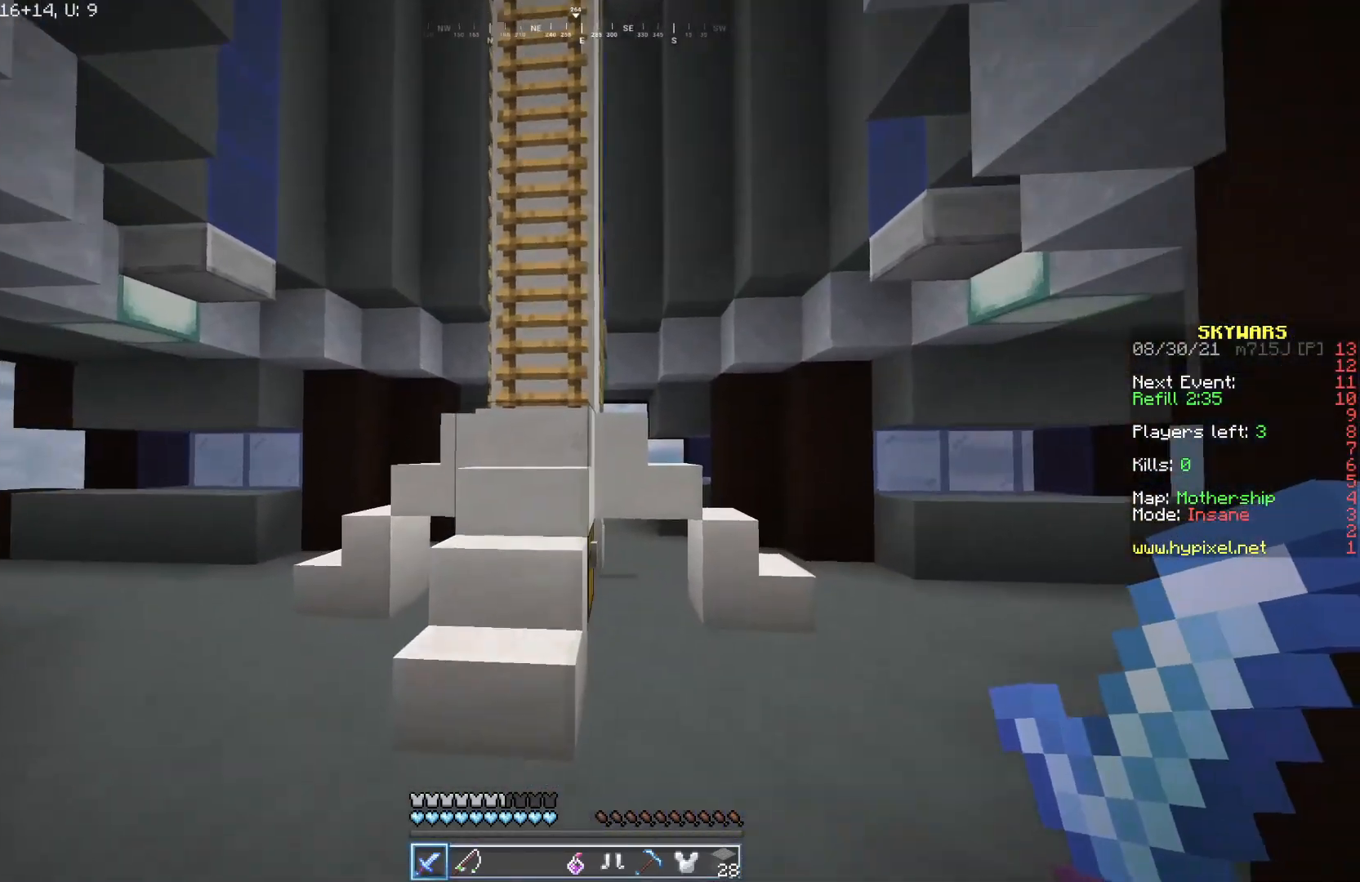
{"keys": ["w"], "mouse": [], "events": [[250, "mouse_left", "down"], [383, "mouse_left", "up"]]}
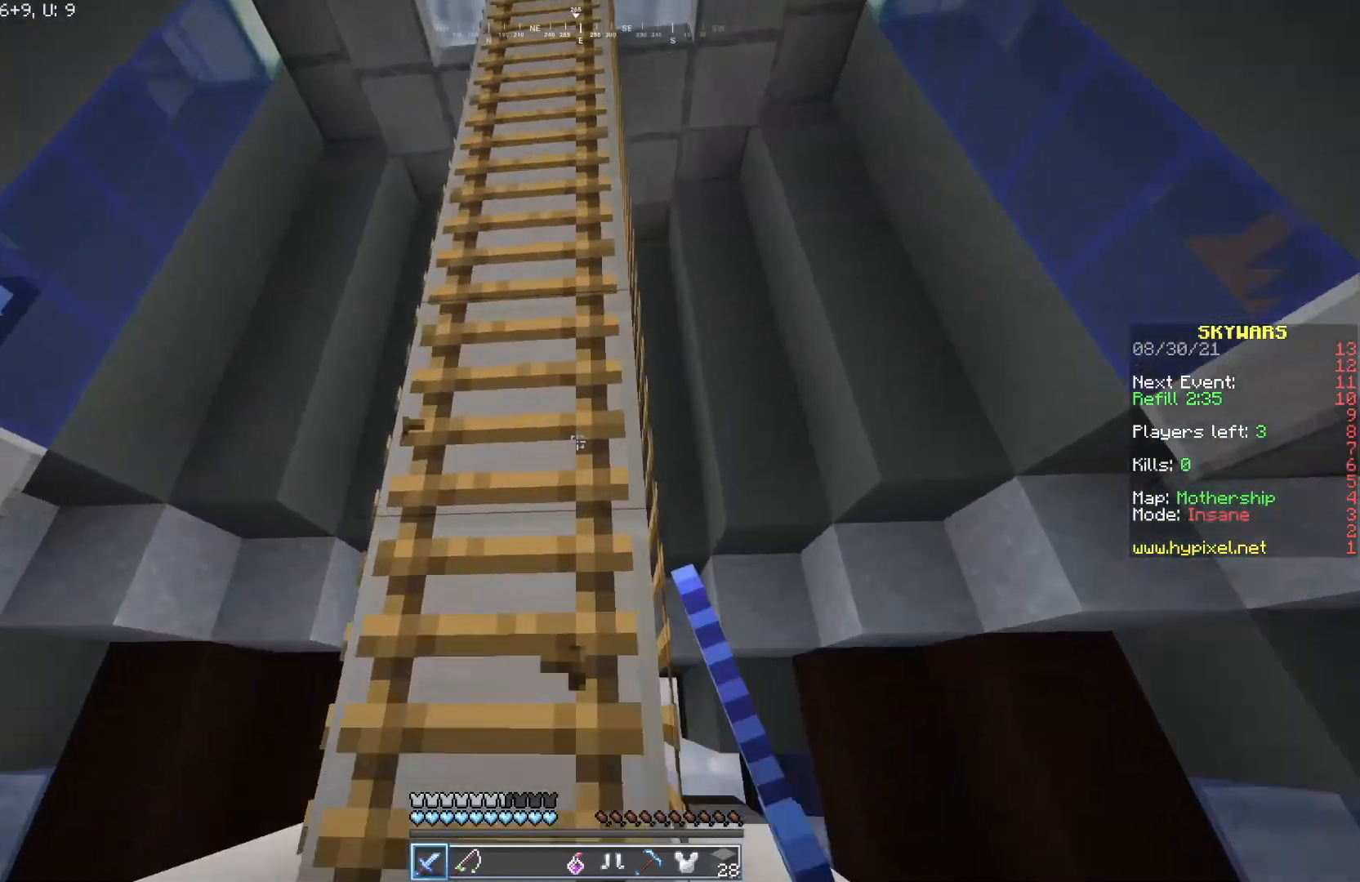
{"keys": ["s"], "mouse": [], "events": [[67, "d", "down"], [100, "w", "up"], [350, "s", "down"], [400, "d", "up"]]}
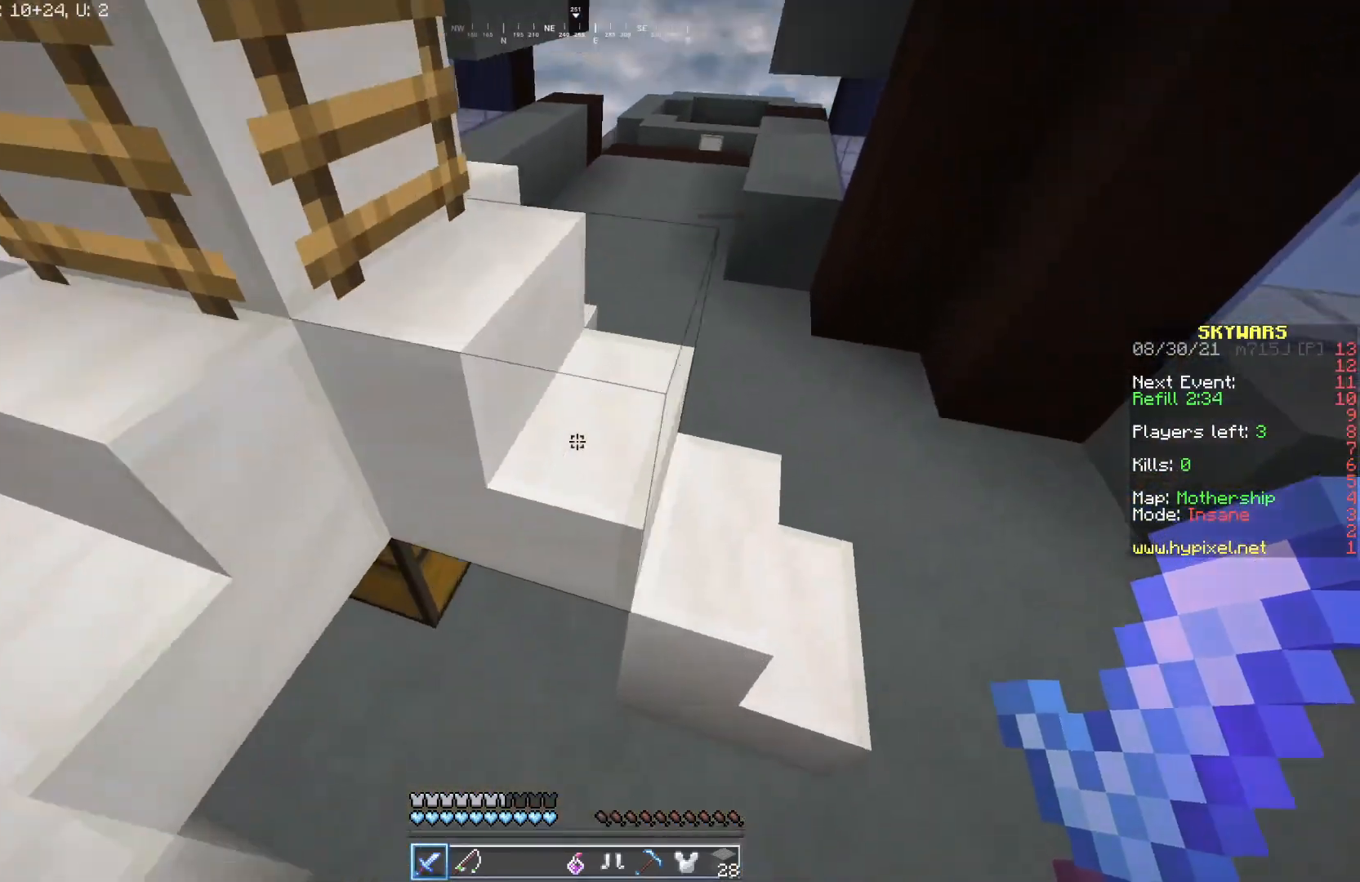
{"keys": [], "mouse": [], "events": [[100, "s", "up"], [183, "mouse_right", "down"], [300, "mouse_right", "up"], [350, "mouse_right", "down"], [483, "mouse_right", "up"]]}
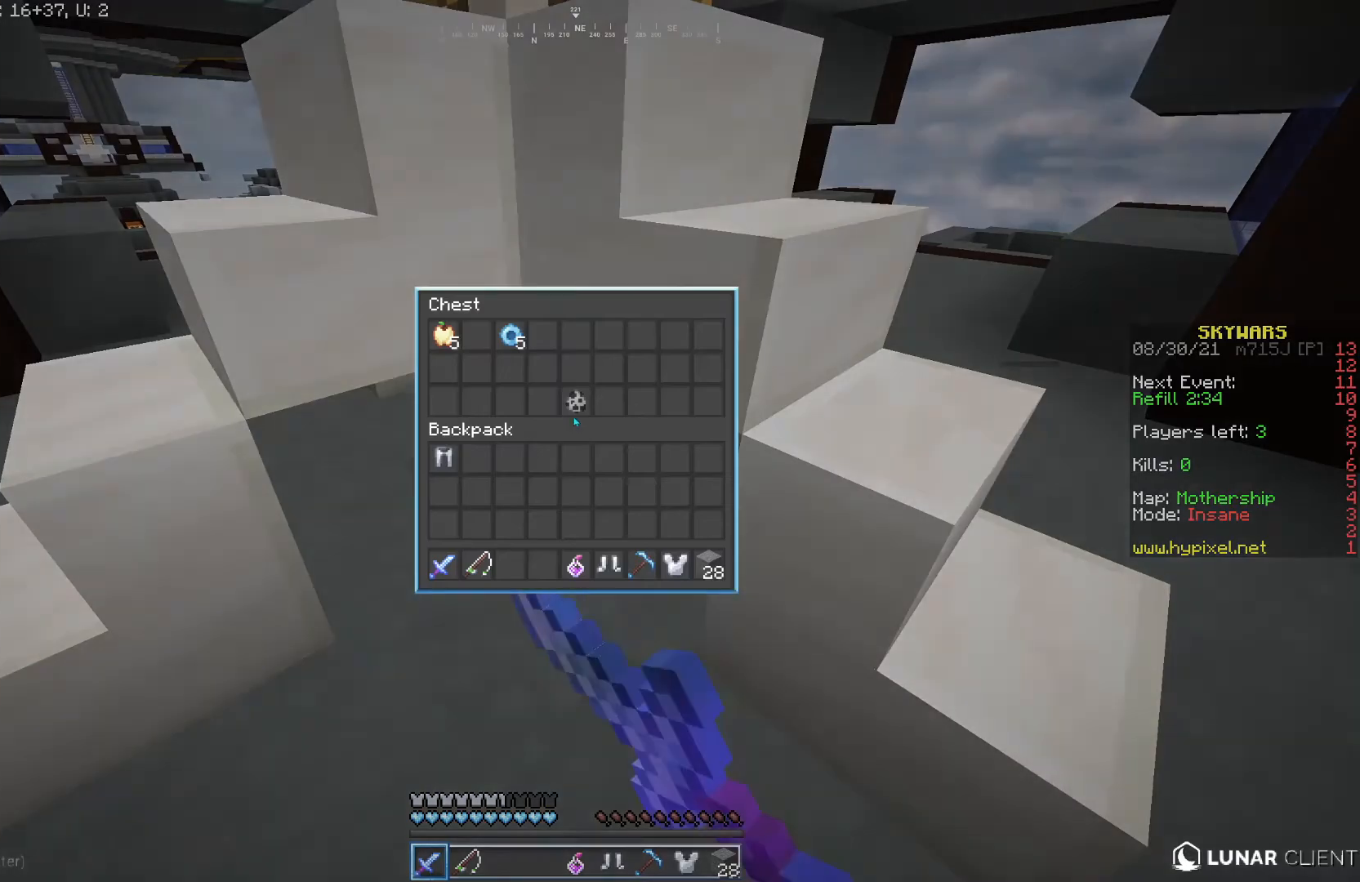
{"keys": [], "mouse": [], "events": []}
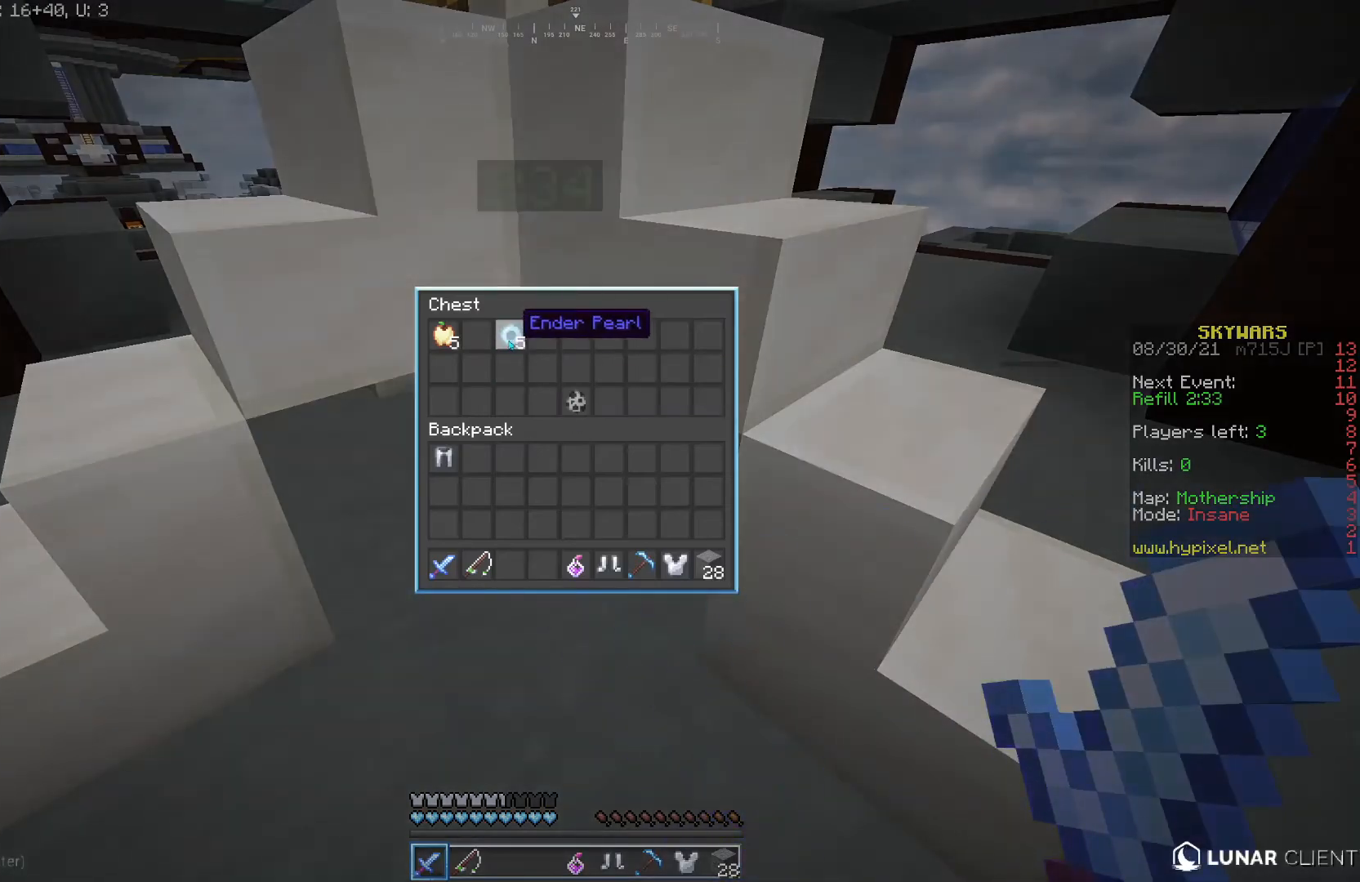
{"keys": [], "mouse": [], "events": []}
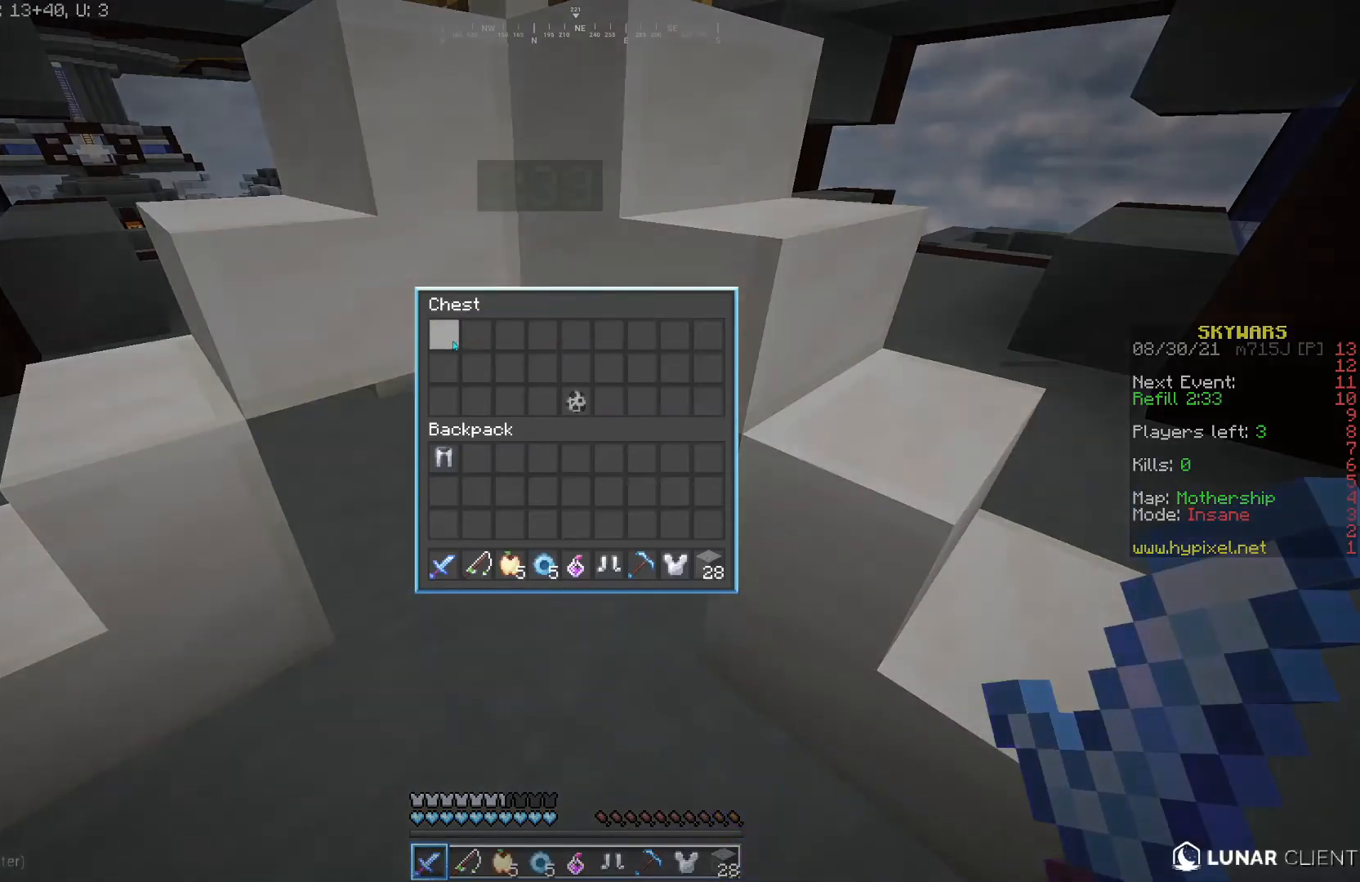
{"keys": [], "mouse": [], "events": []}
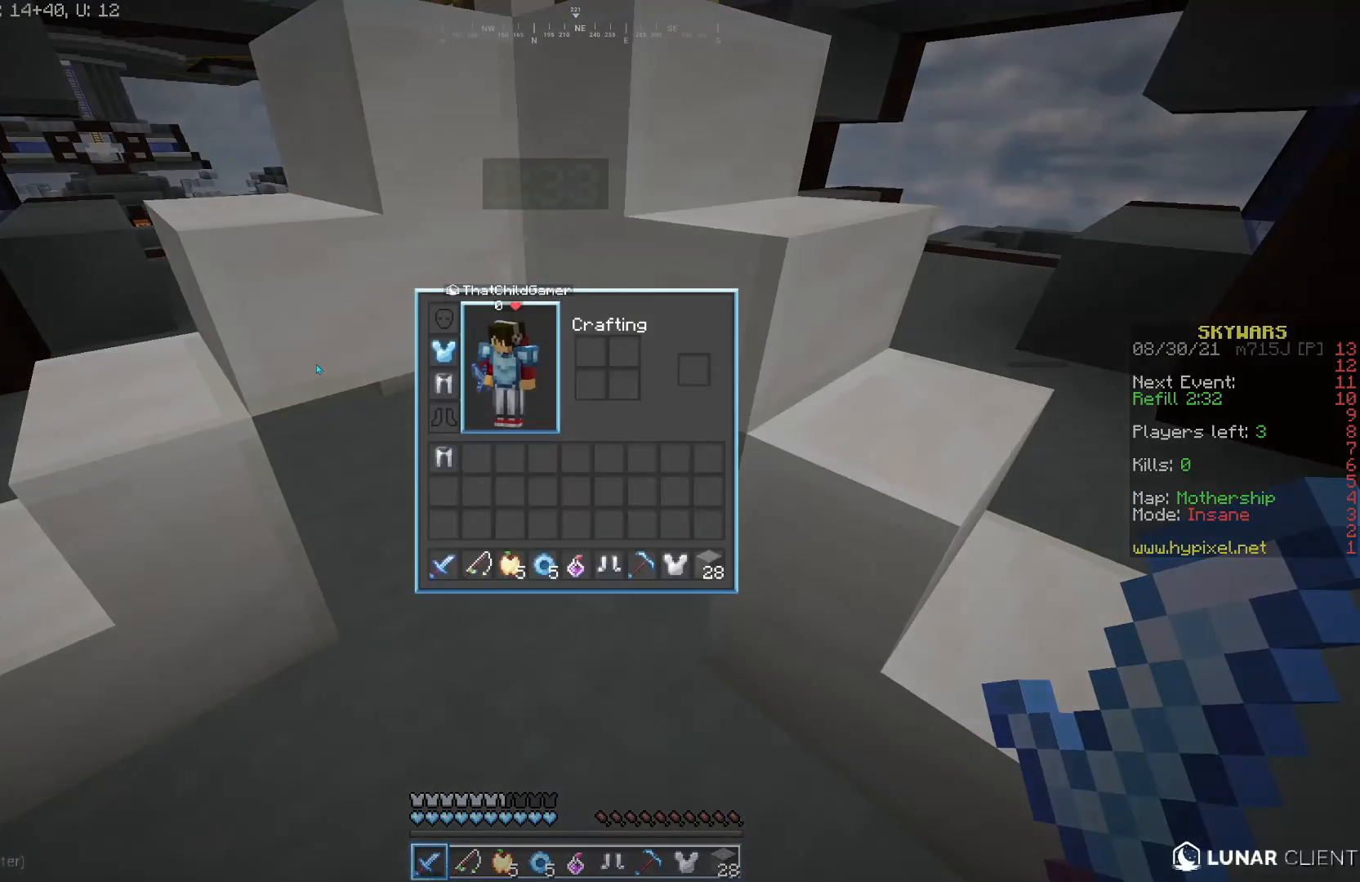
{"keys": ["a", "w"], "mouse": [], "events": [[150, "a", "down"], [167, "w", "down"]]}
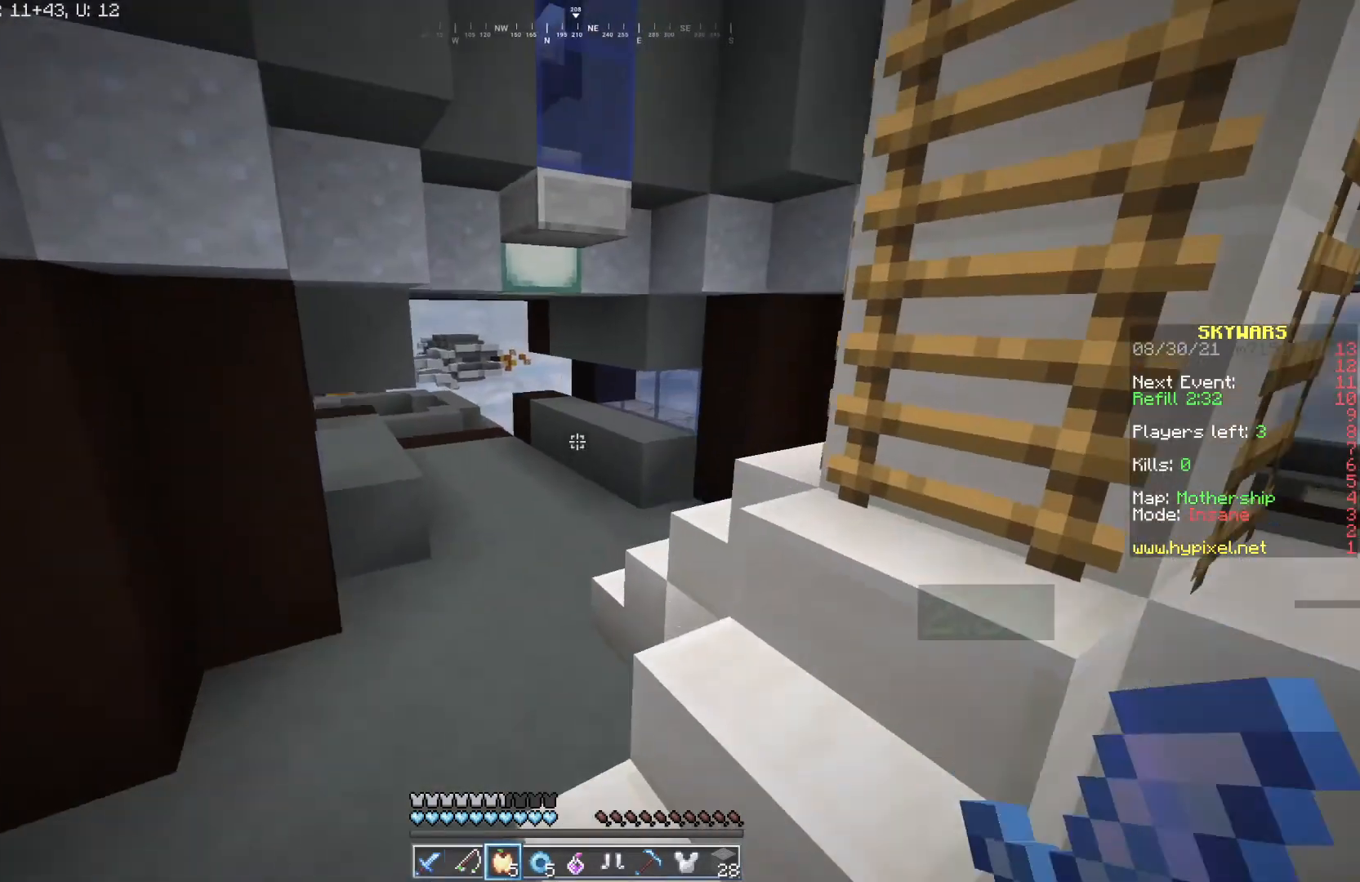
{"keys": ["w"], "mouse": ["left"], "events": [[100, "a", "up"], [100, "d", "down"], [100, "w", "up"], [183, "w", "down"], [333, "mouse_left", "down"], [417, "d", "up"]]}
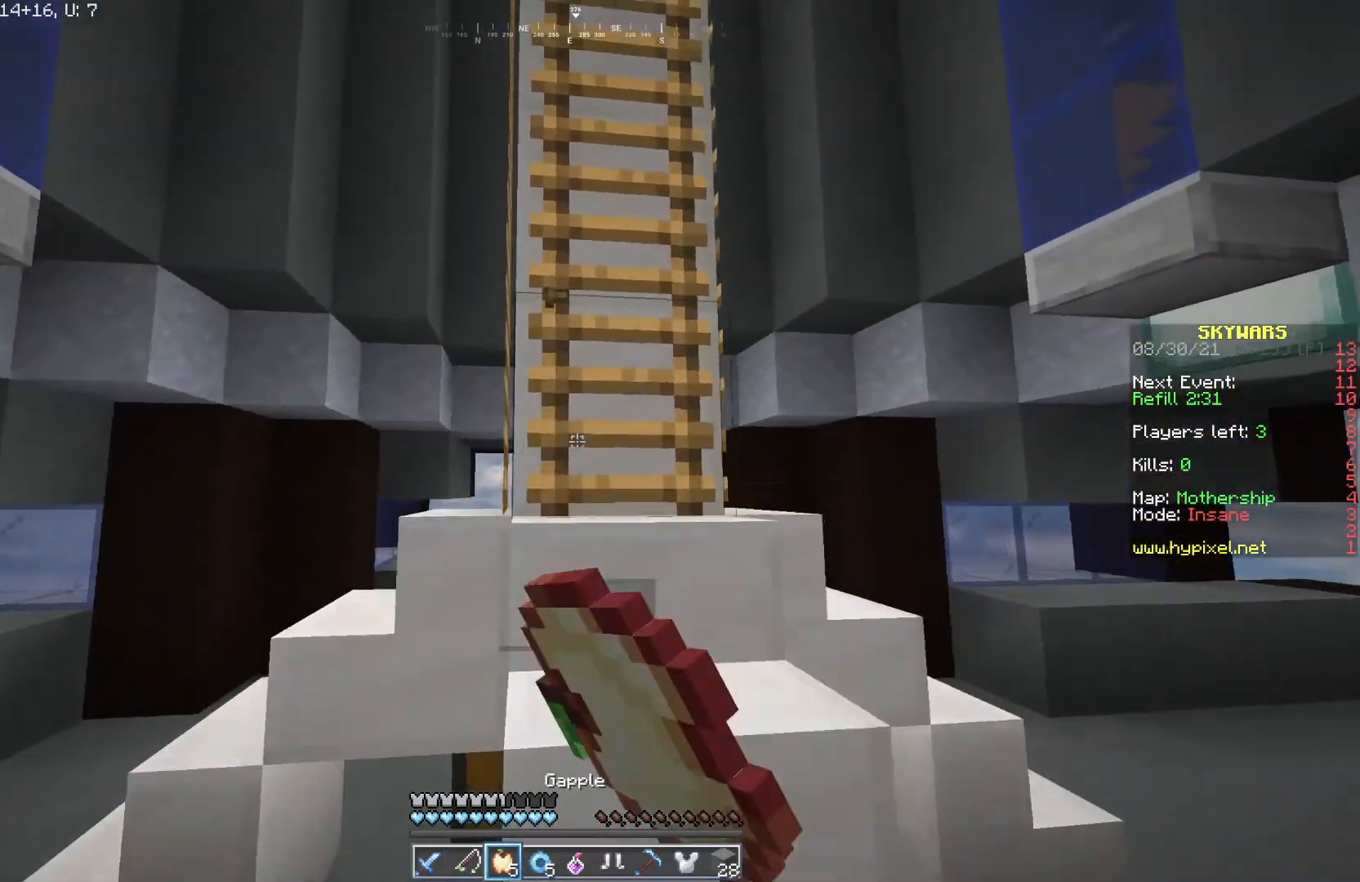
{"keys": ["w"], "mouse": ["right"], "events": [[17, "mouse_left", "up"], [17, "mouse_right", "down"], [233, "d", "down"], [383, "d", "up"]]}
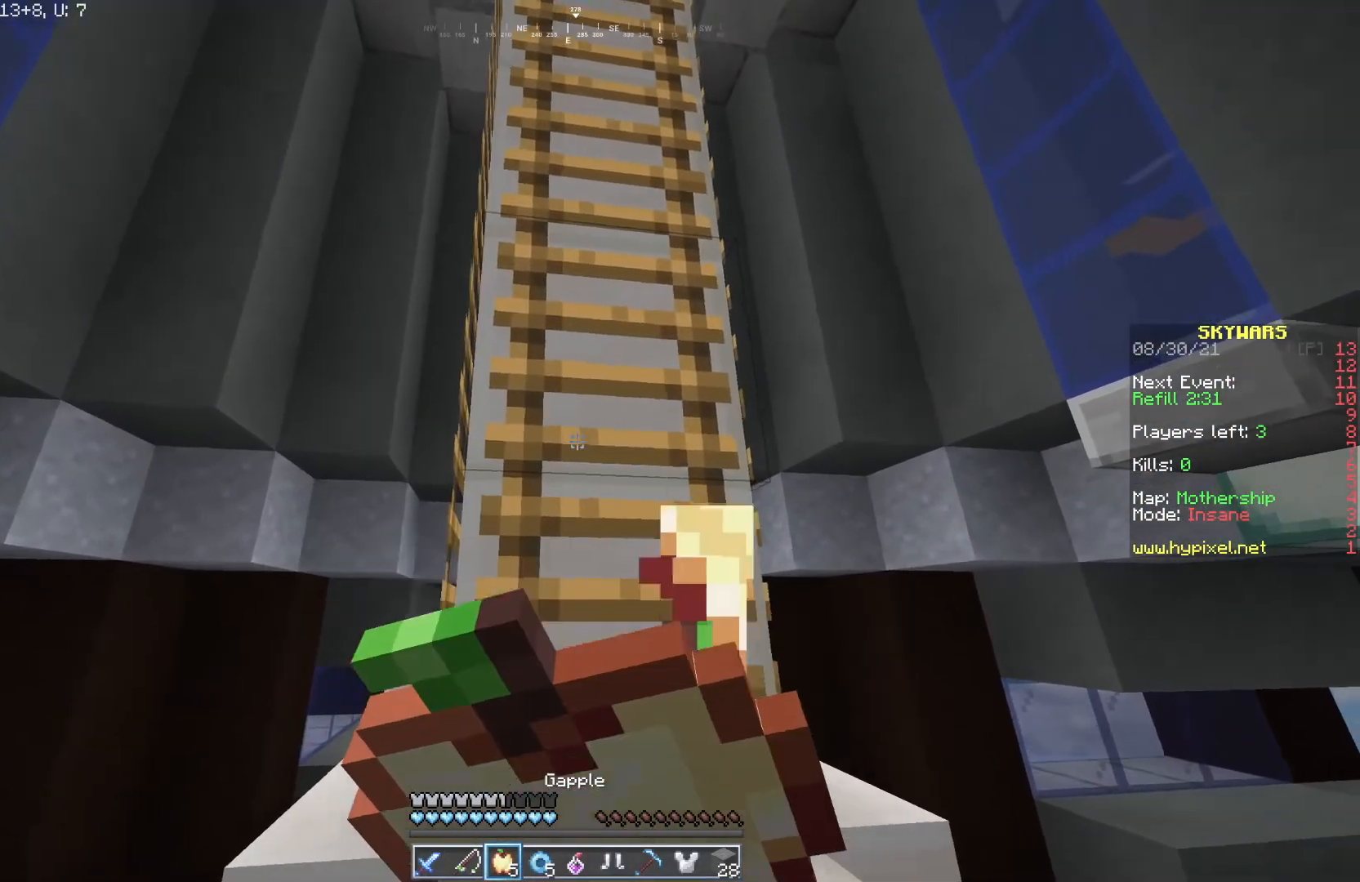
{"keys": ["w"], "mouse": ["right"], "events": []}
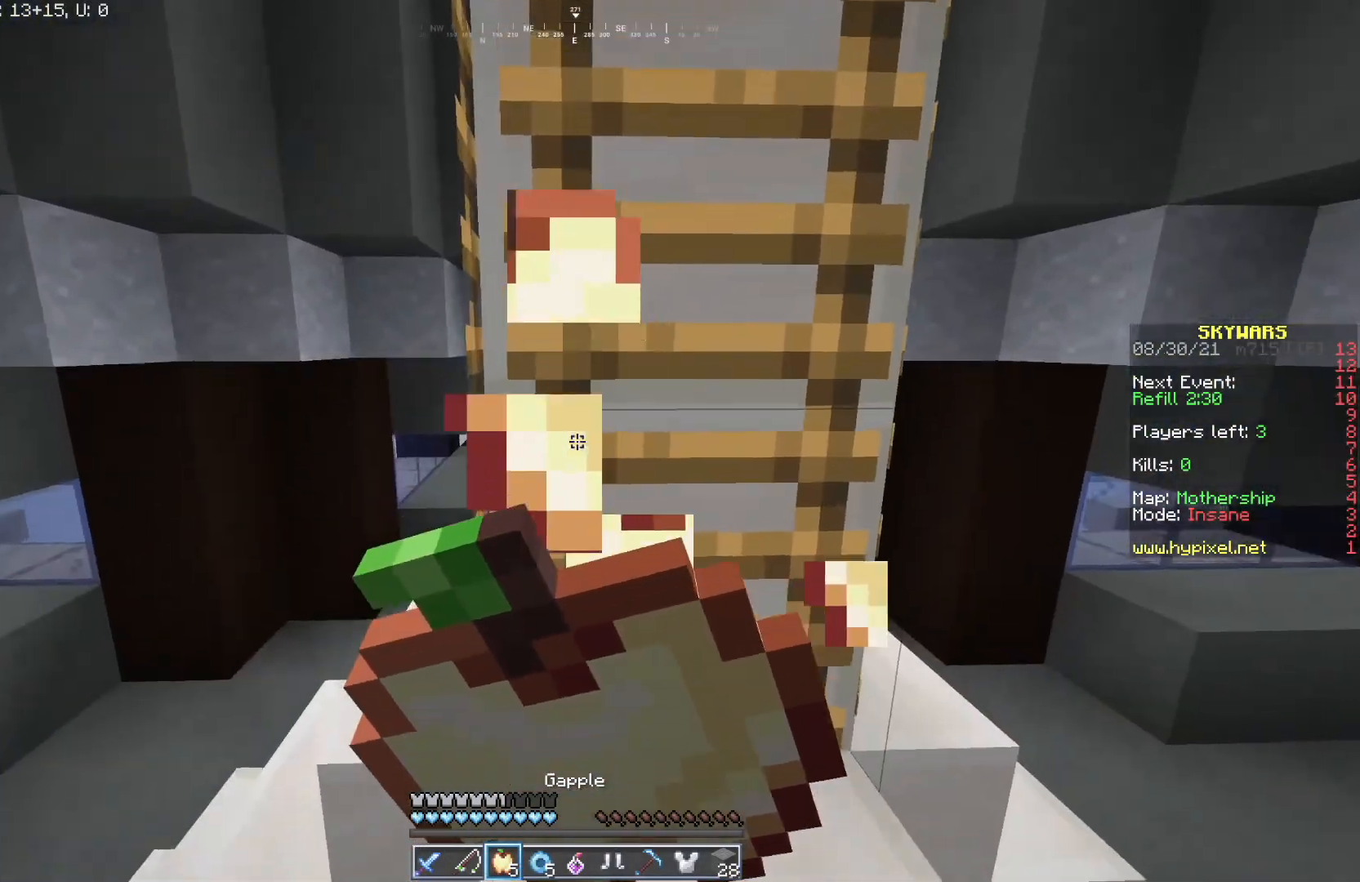
{"keys": ["w"], "mouse": ["right"], "events": []}
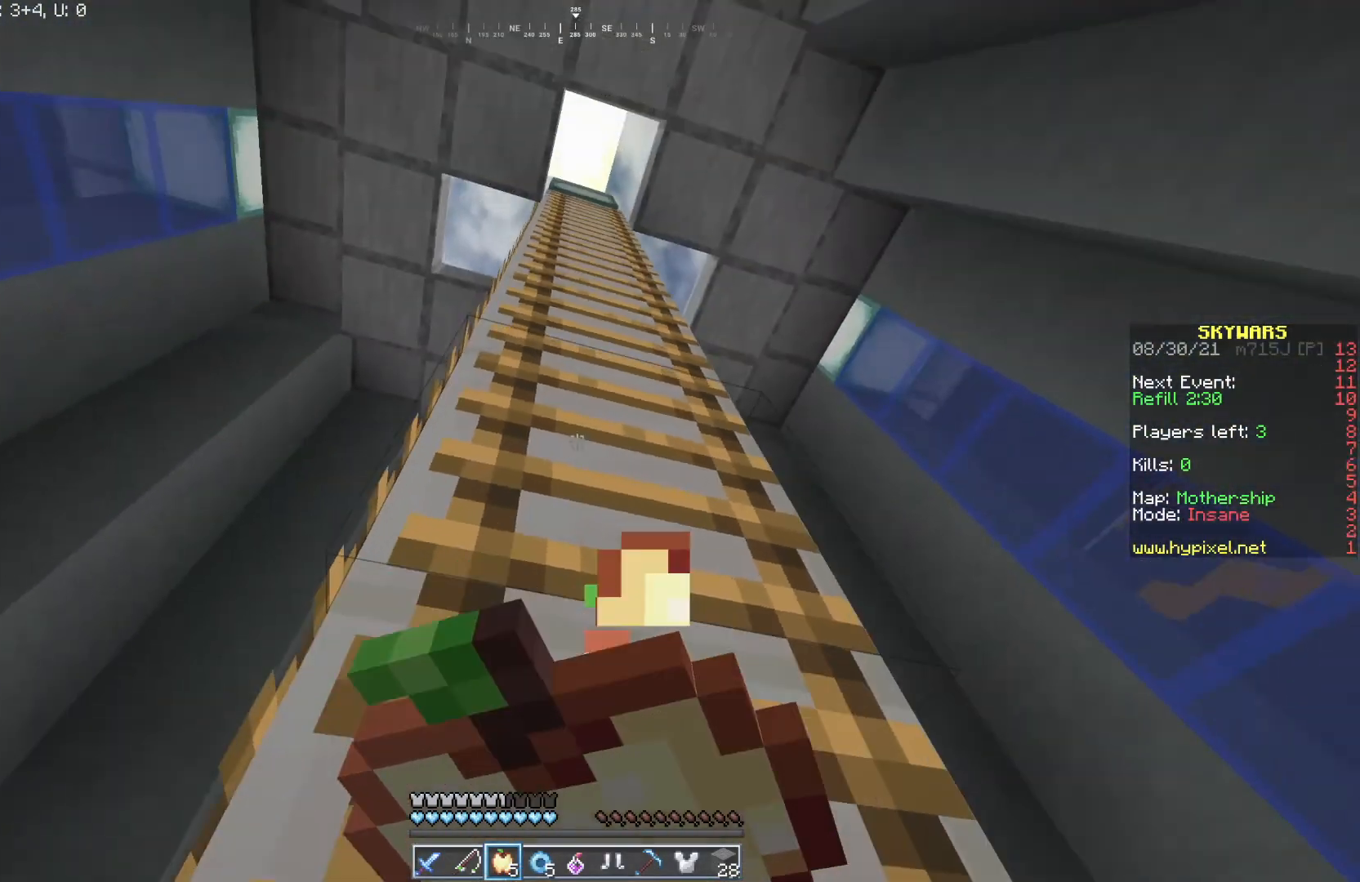
{"keys": ["w"], "mouse": [], "events": [[367, "mouse_right", "up"]]}
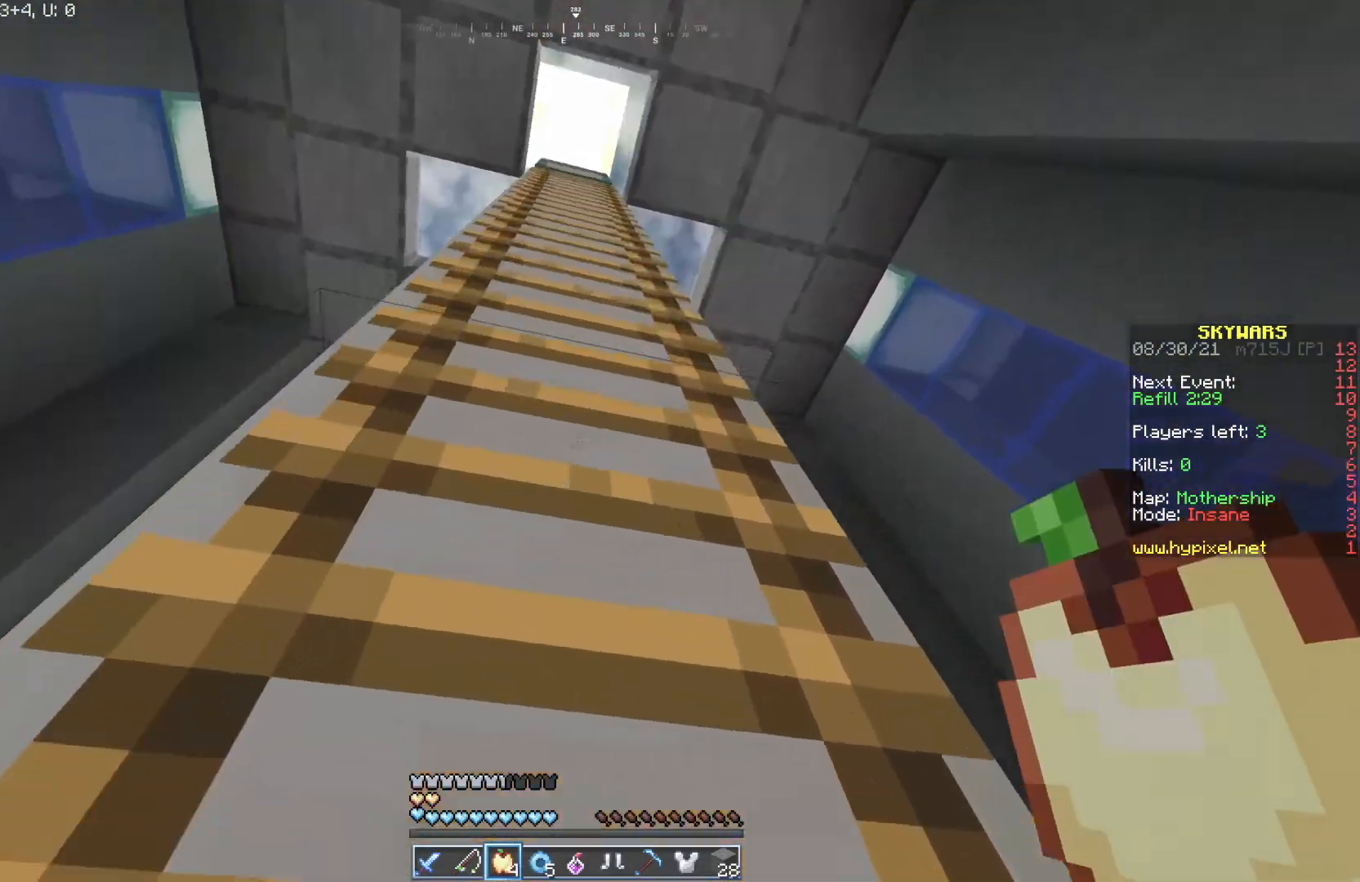
{"keys": ["w"], "mouse": [], "events": []}
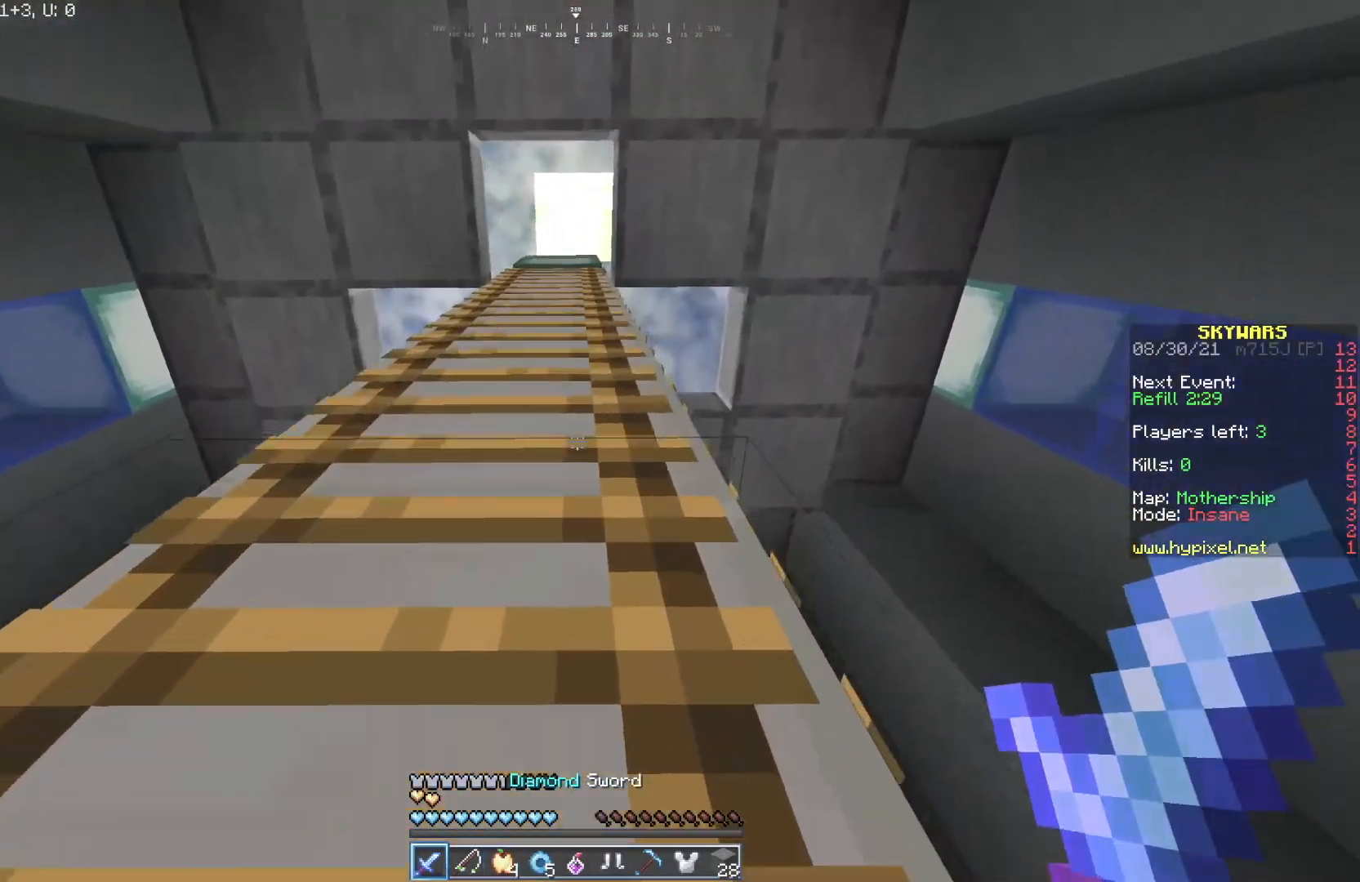
{"keys": ["w"], "mouse": [], "events": [[17, "a", "down"], [233, "a", "up"]]}
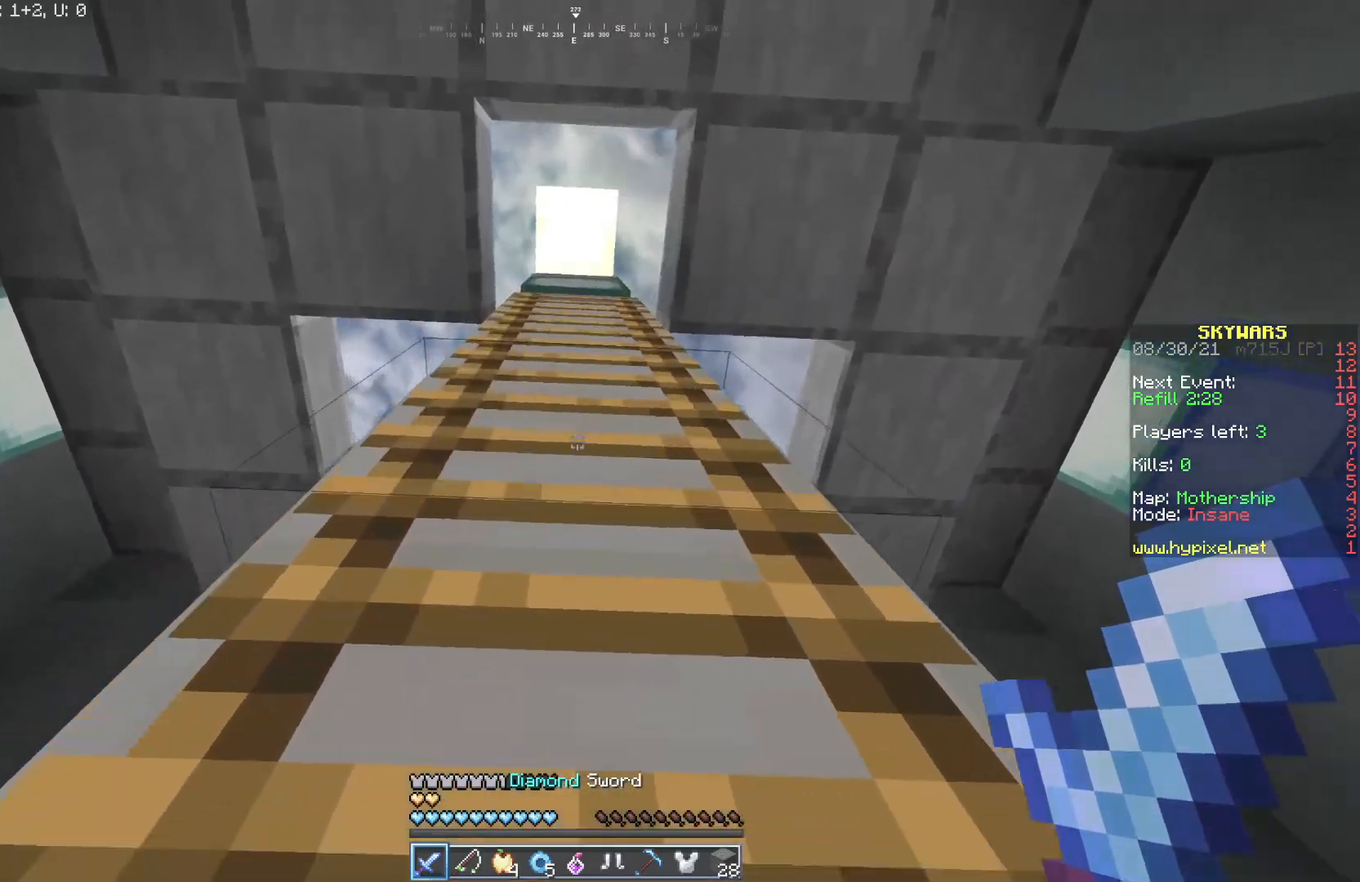
{"keys": ["w"], "mouse": [], "events": [[133, "d", "down"], [250, "d", "up"]]}
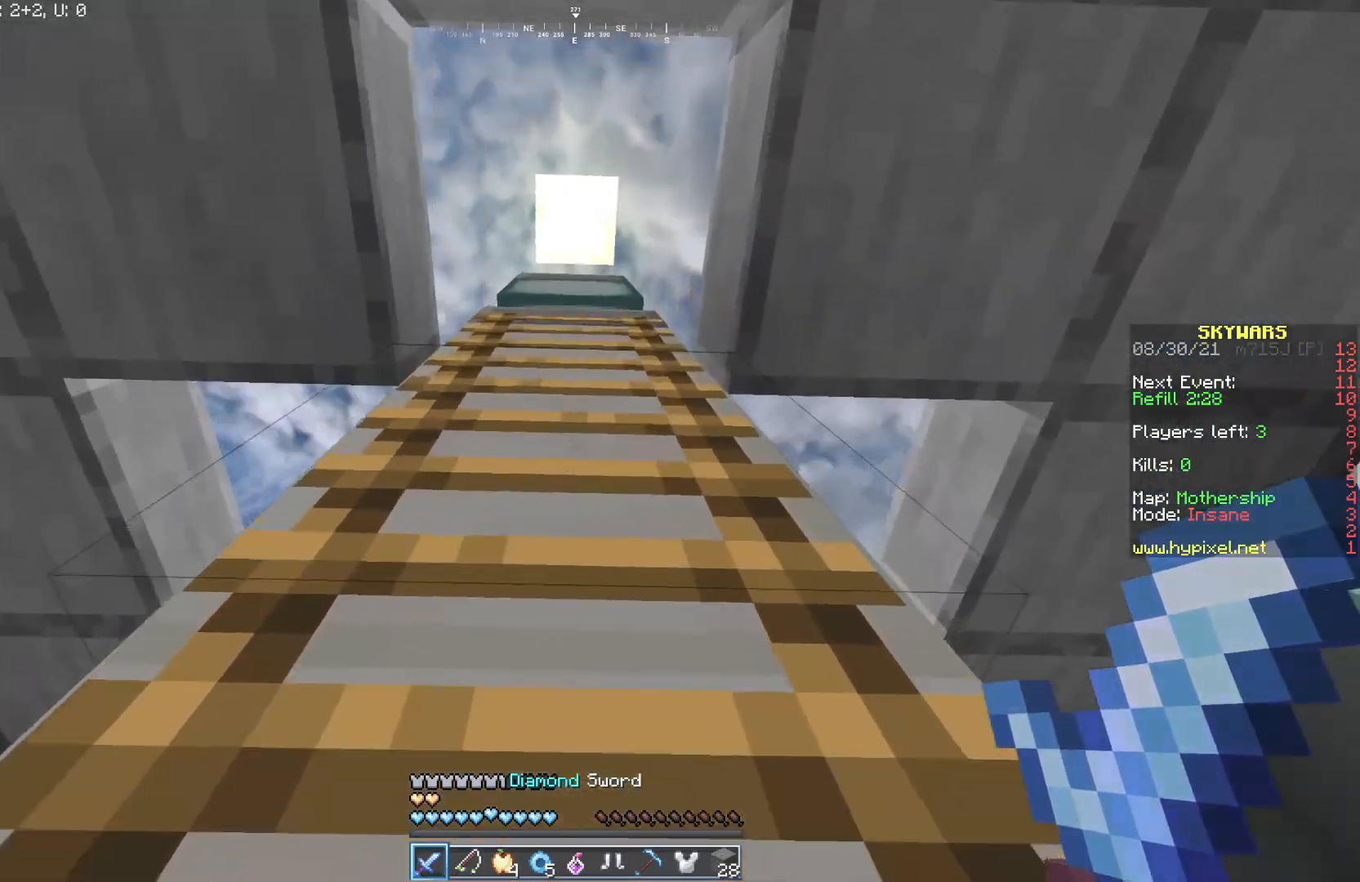
{"keys": ["d", "w"], "mouse": [], "events": [[233, "a", "down"], [350, "a", "up"], [433, "d", "down"]]}
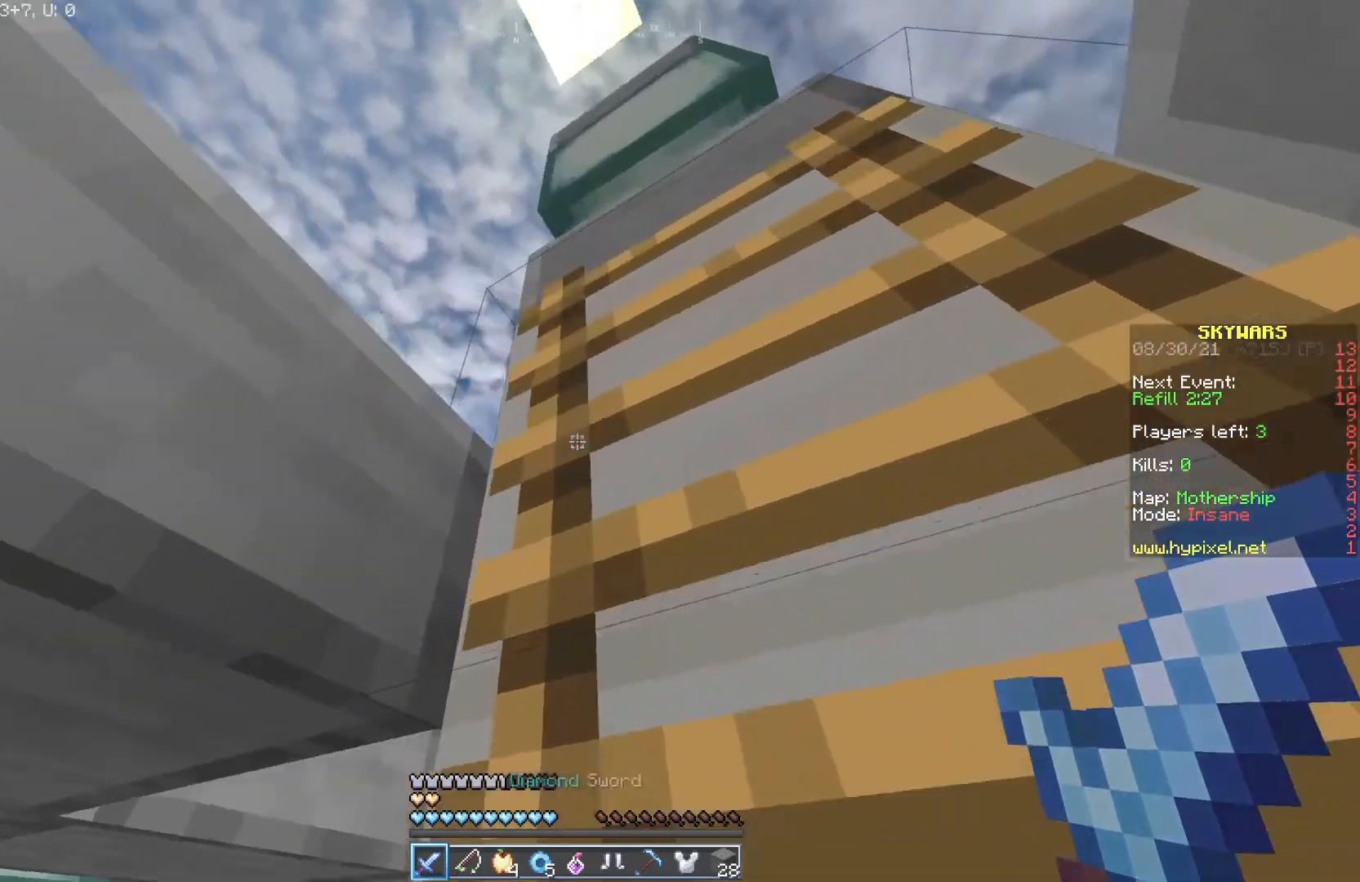
{"keys": ["w"], "mouse": [], "events": [[367, "d", "up"]]}
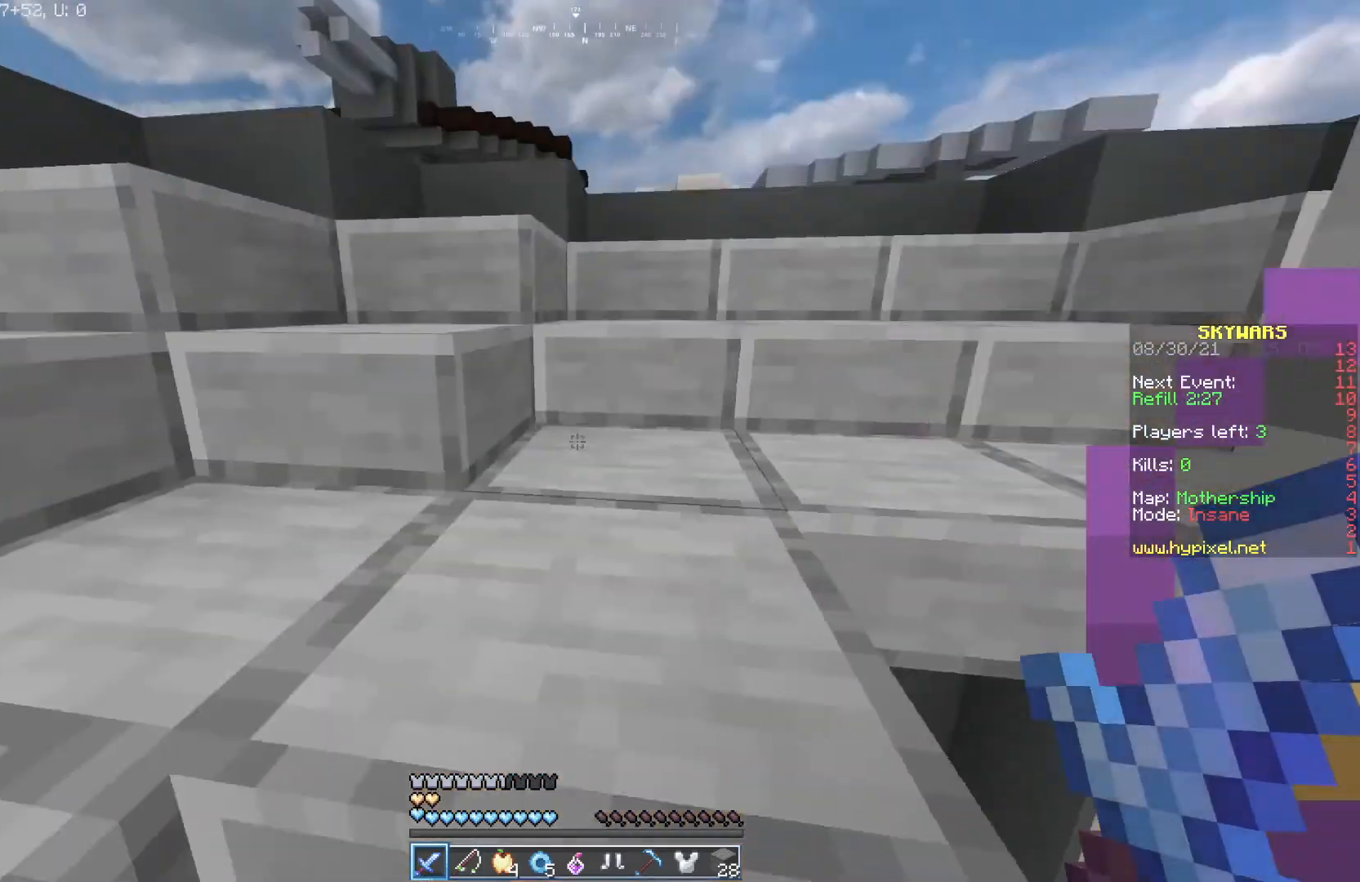
{"keys": ["w"], "mouse": [], "events": []}
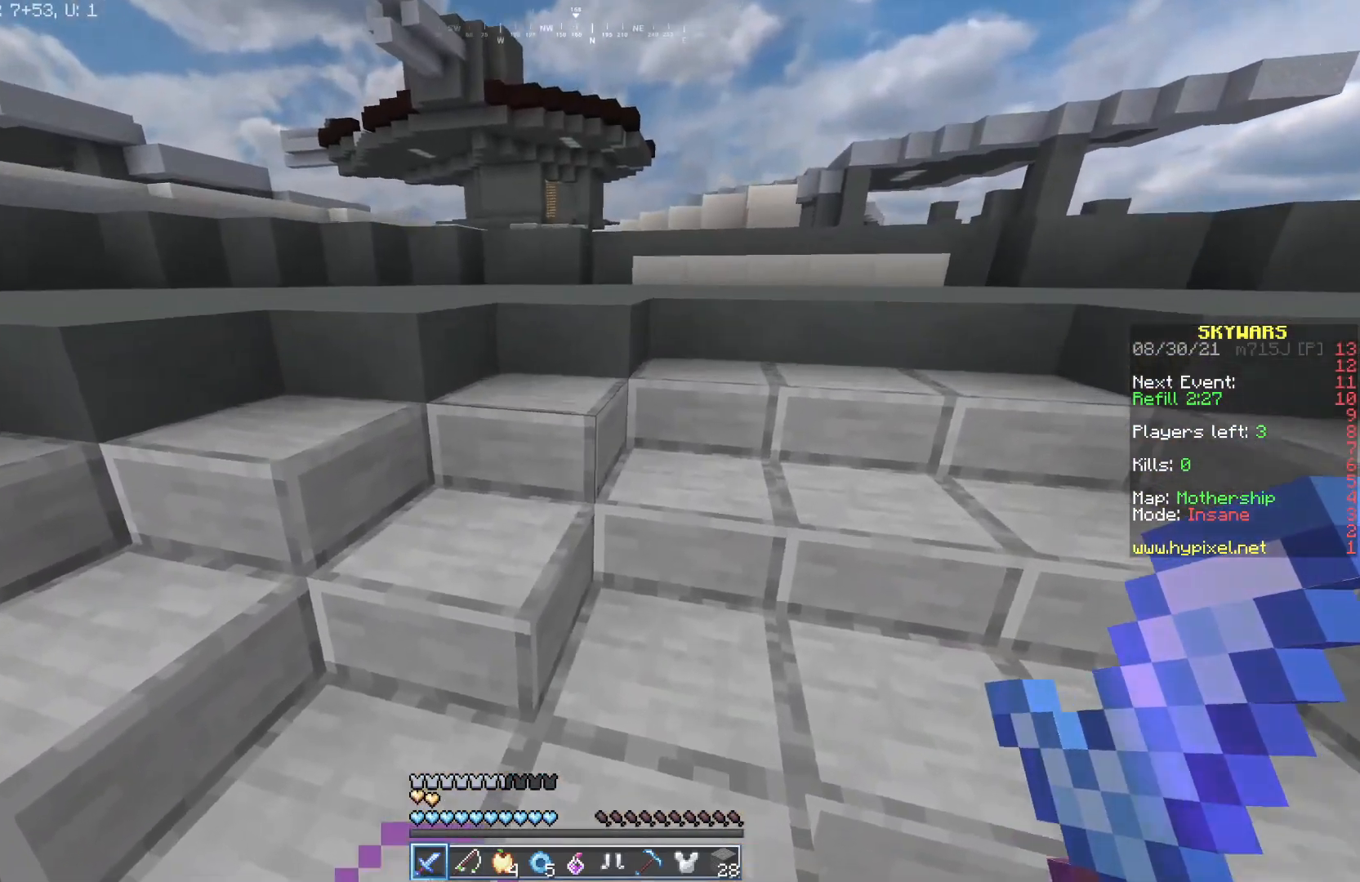
{"keys": ["w"], "mouse": [], "events": [[133, "mouse_left", "down"], [250, "mouse_left", "up"]]}
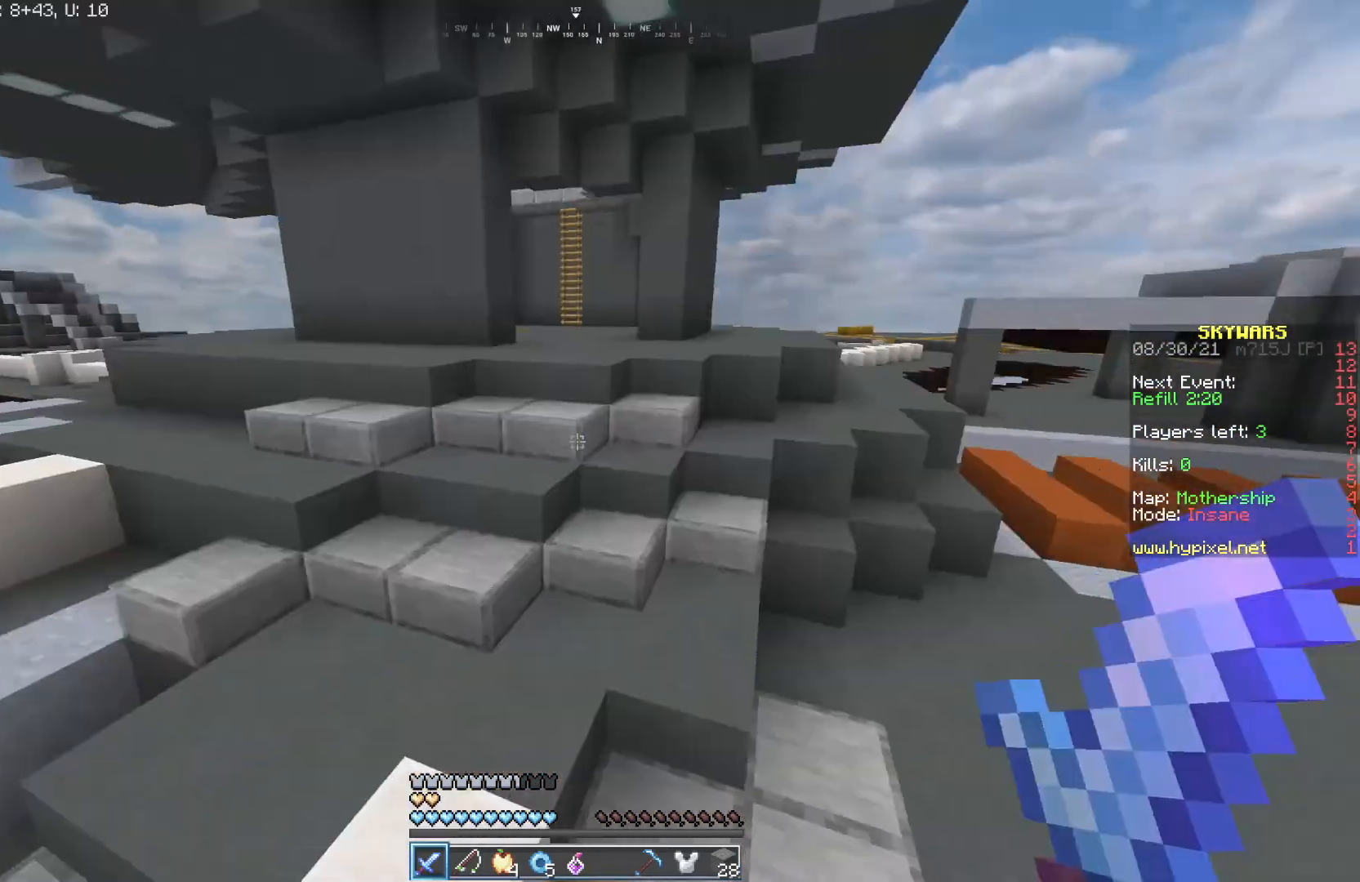
{"keys": ["a", "w"], "mouse": [], "events": [[150, "mouse_left", "down"], [283, "mouse_left", "up"], [300, "a", "down"]]}
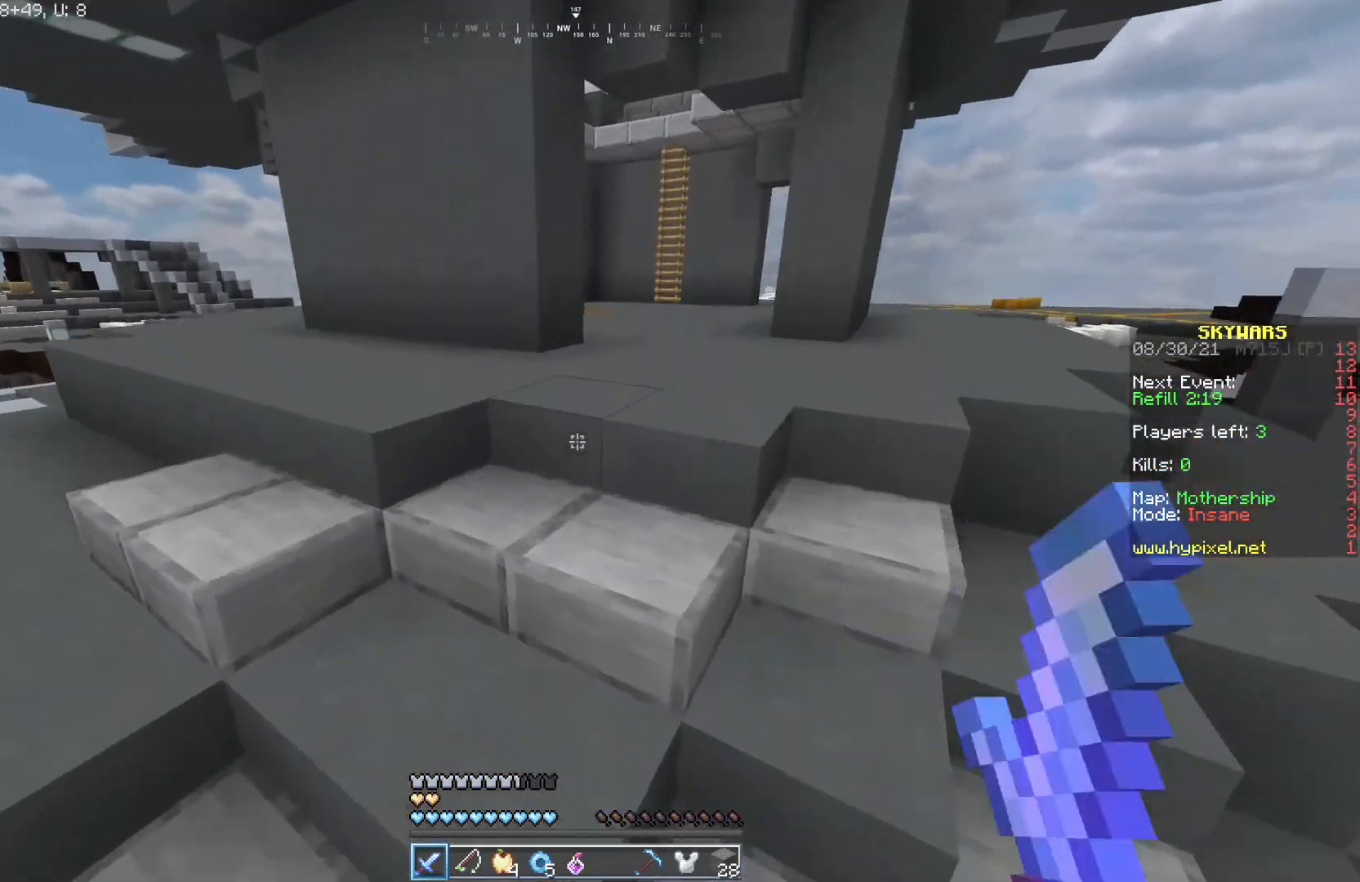
{"keys": ["w"], "mouse": [], "events": [[67, "a", "up"], [150, "mouse_left", "down"], [267, "mouse_left", "up"]]}
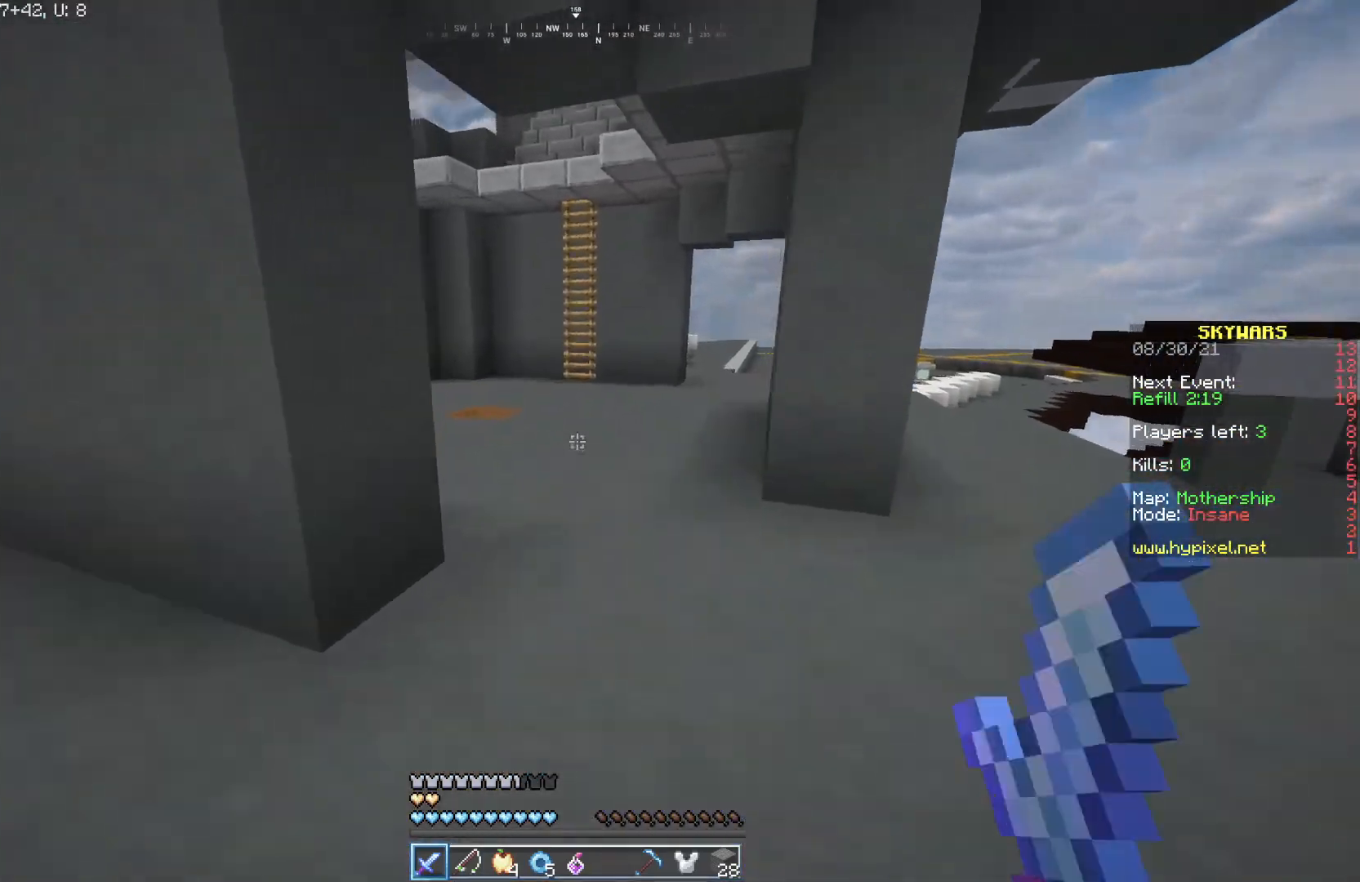
{"keys": ["w"], "mouse": [], "events": [[33, "mouse_left", "down"], [150, "mouse_left", "up"]]}
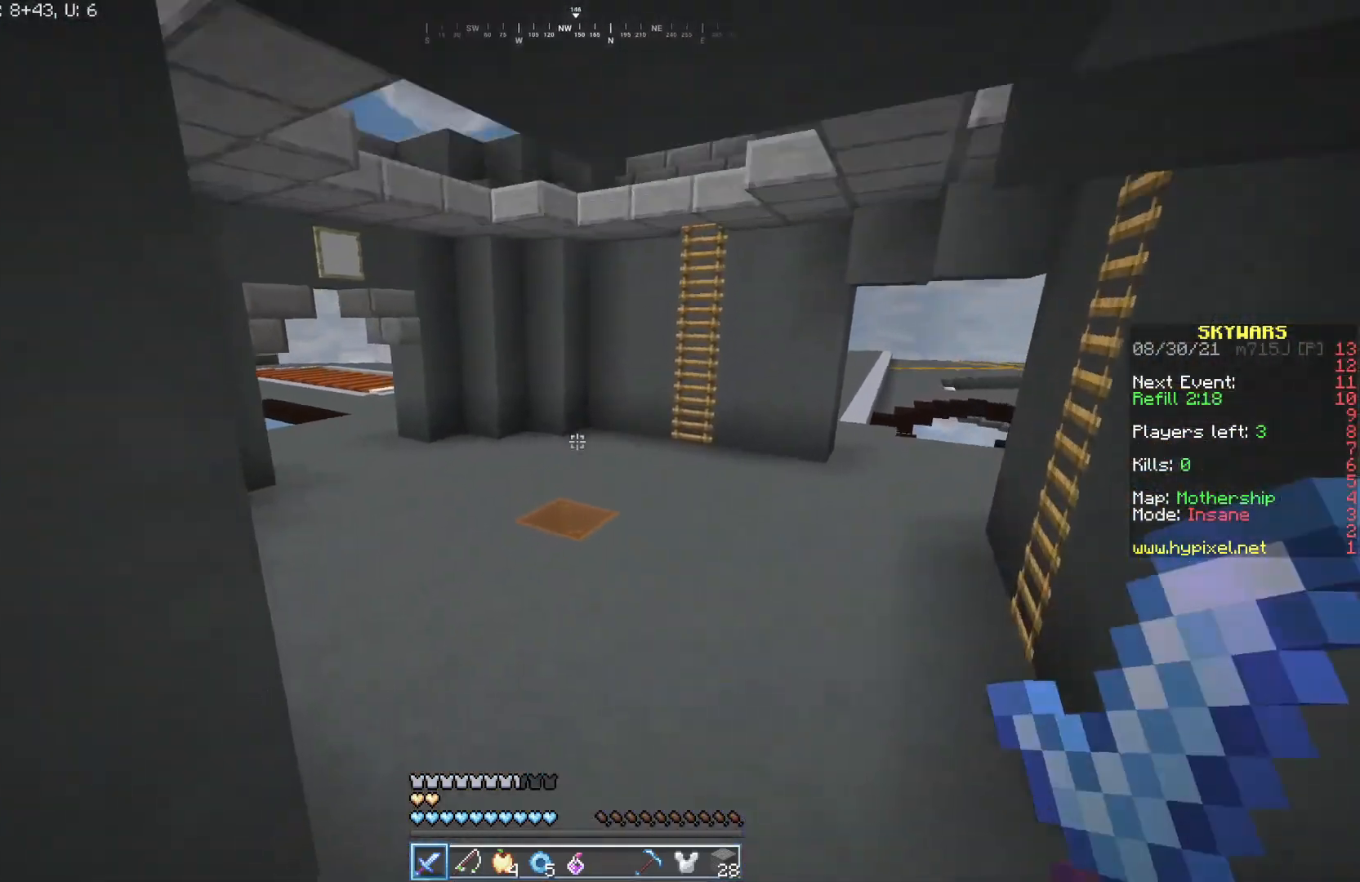
{"keys": ["w"], "mouse": [], "events": []}
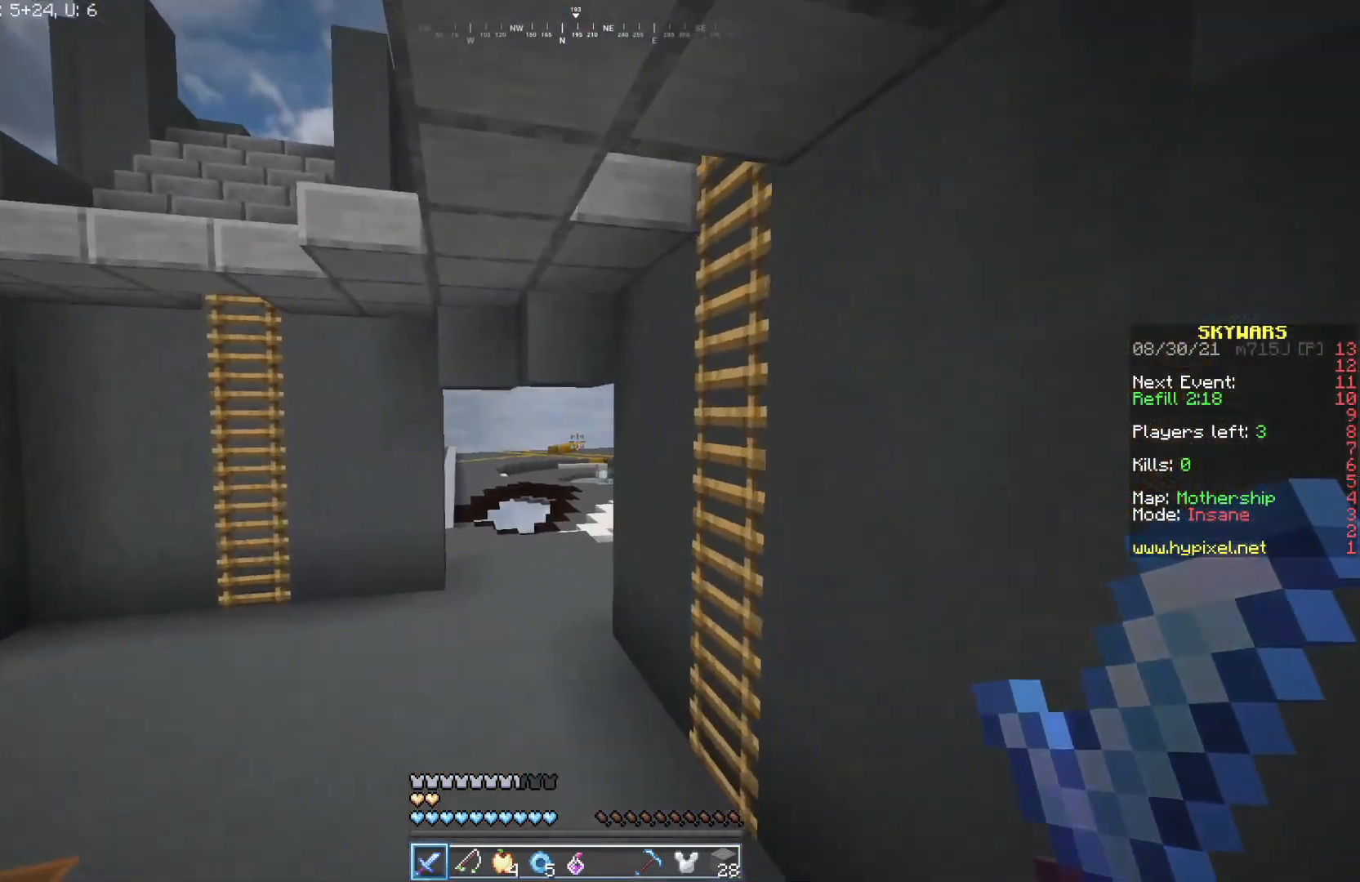
{"keys": ["d", "w"], "mouse": [], "events": [[350, "d", "down"]]}
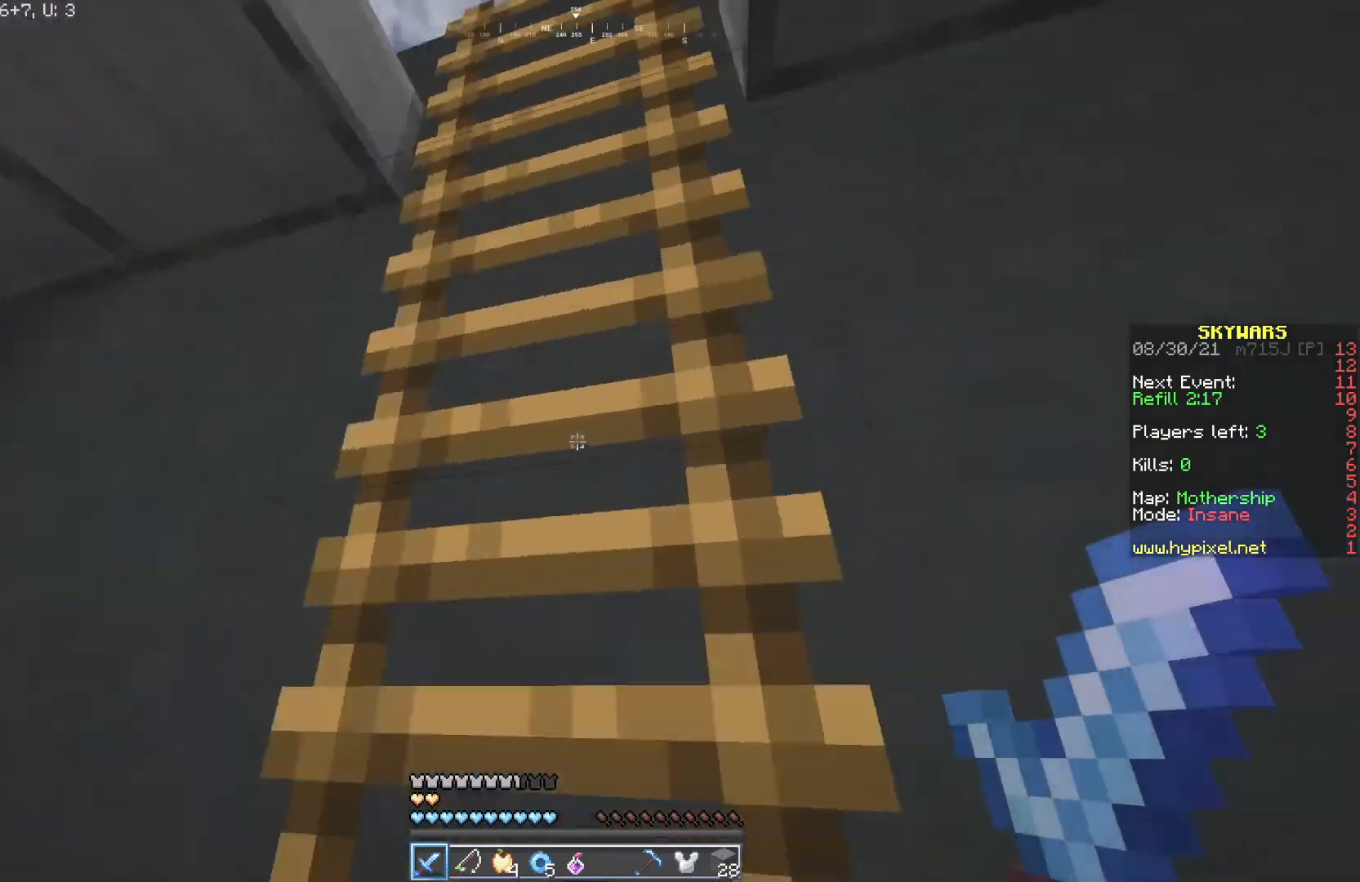
{"keys": ["d", "w"], "mouse": ["left"], "events": [[483, "mouse_left", "down"]]}
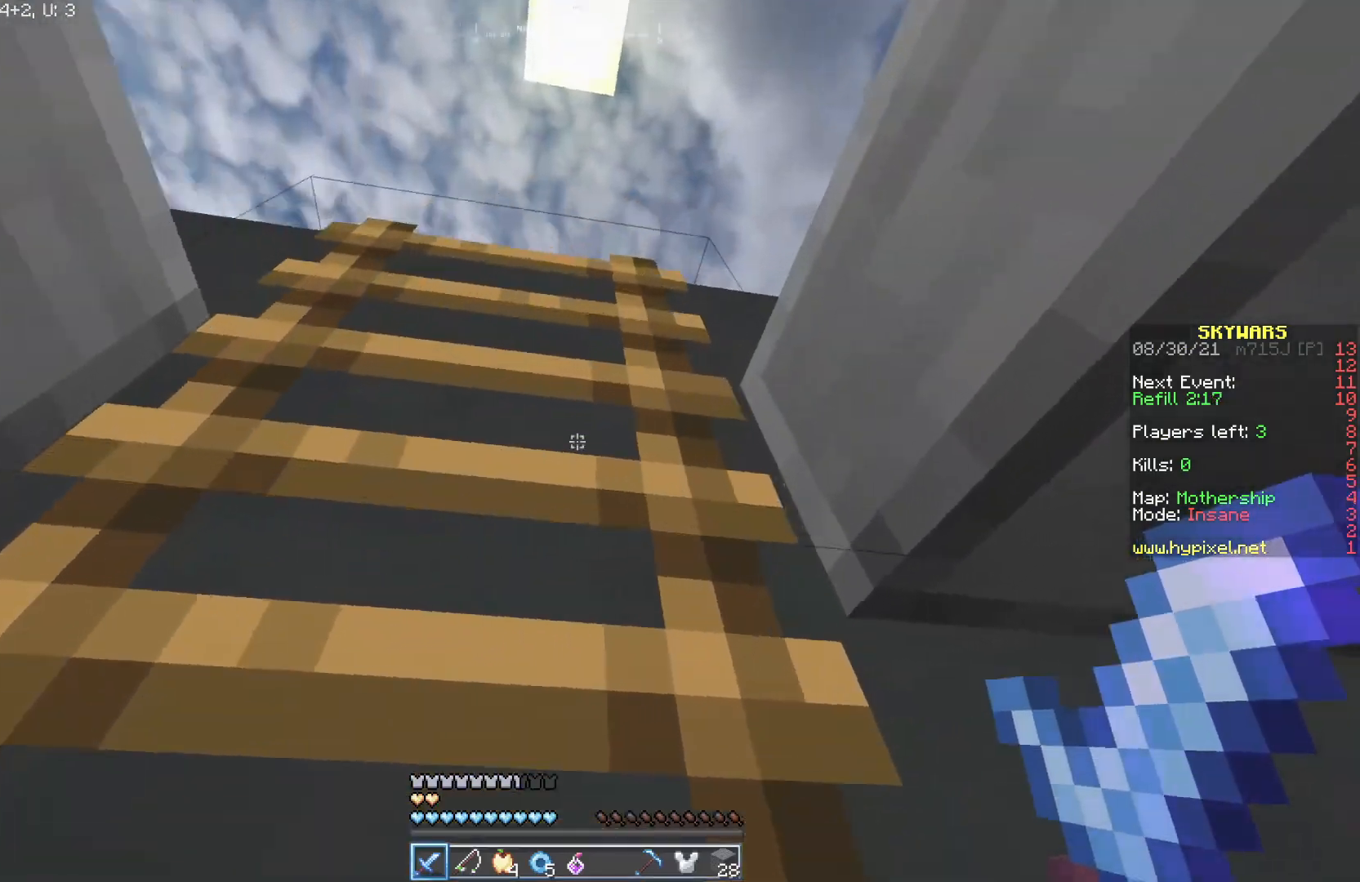
{"keys": ["d", "w"], "mouse": [], "events": [[17, "d", "up"], [117, "mouse_left", "up"], [183, "mouse_left", "down"], [300, "mouse_left", "up"], [450, "d", "down"]]}
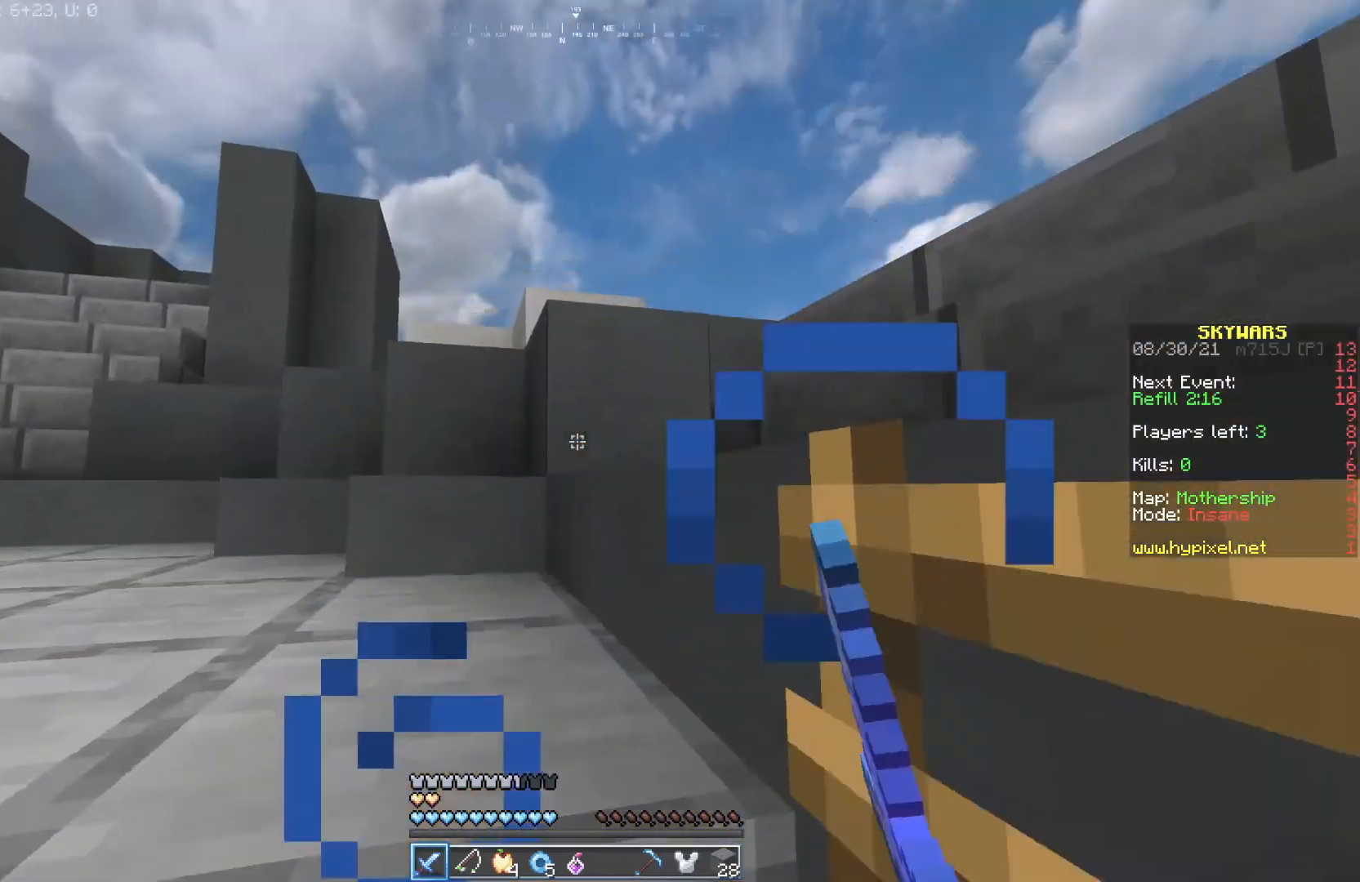
{"keys": ["w"], "mouse": [], "events": [[400, "d", "up"]]}
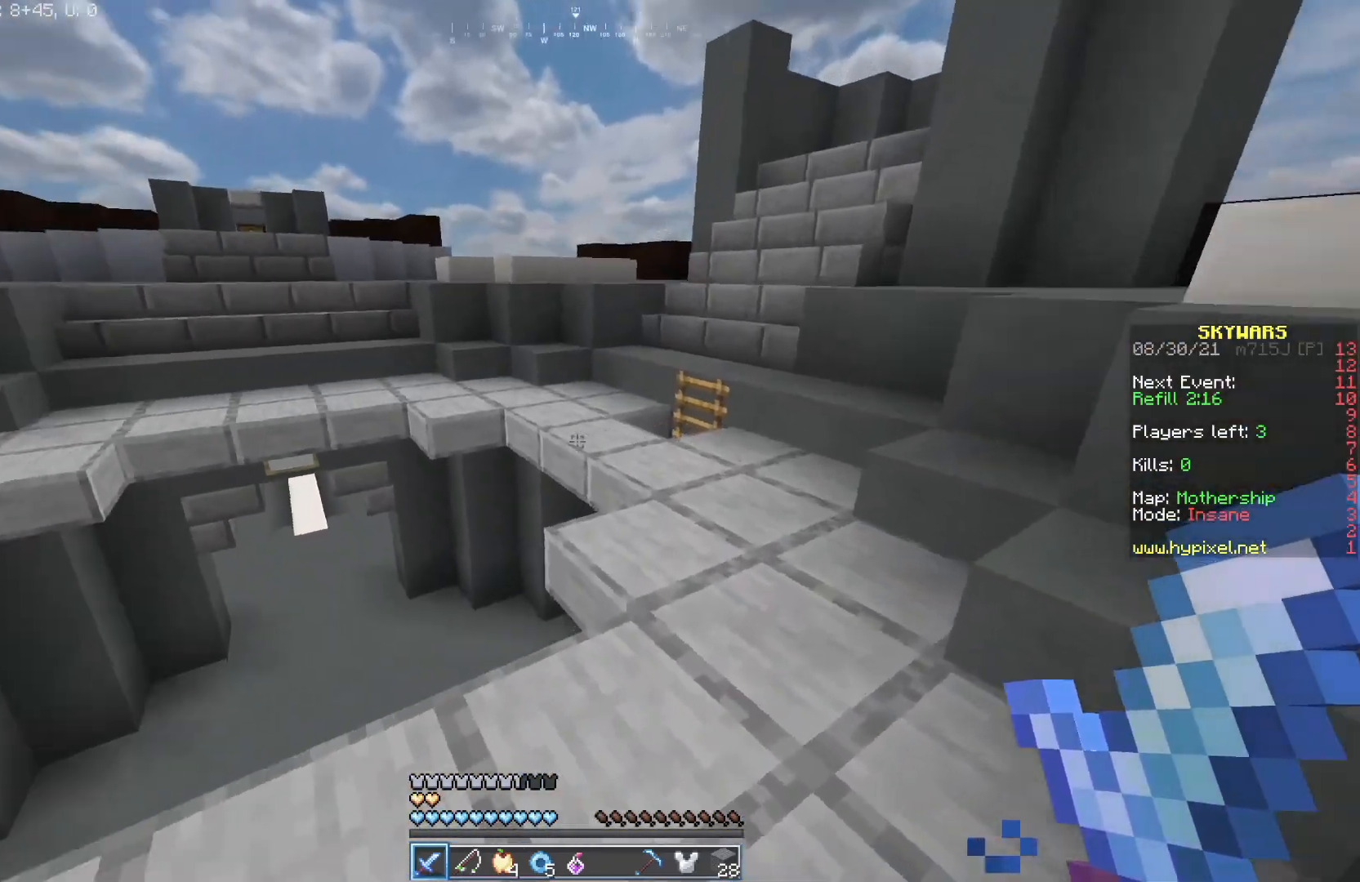
{"keys": ["w"], "mouse": [], "events": [[100, "d", "down"], [117, "mouse_left", "down"], [250, "mouse_left", "up"], [417, "d", "up"]]}
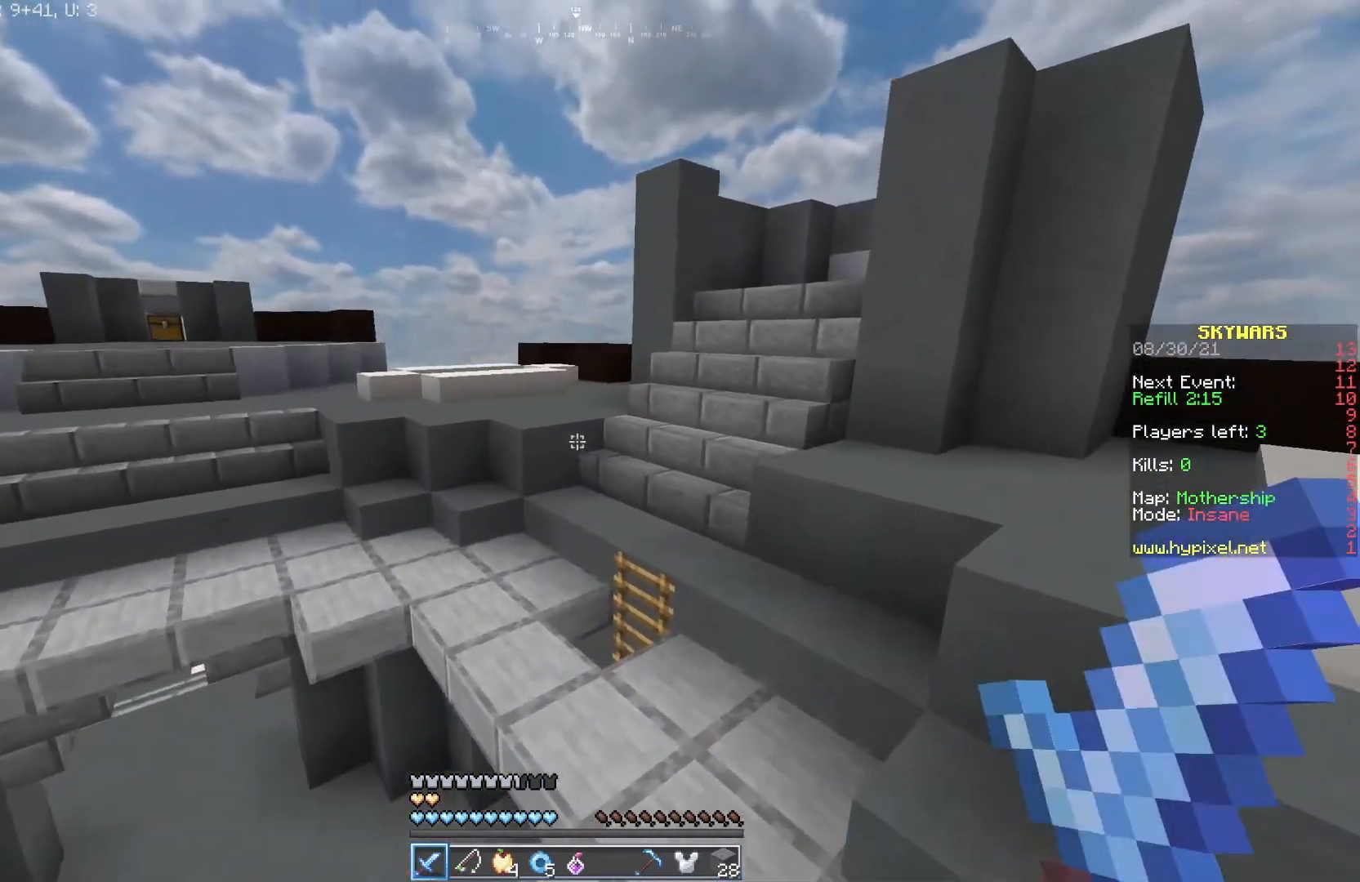
{"keys": ["w"], "mouse": [], "events": []}